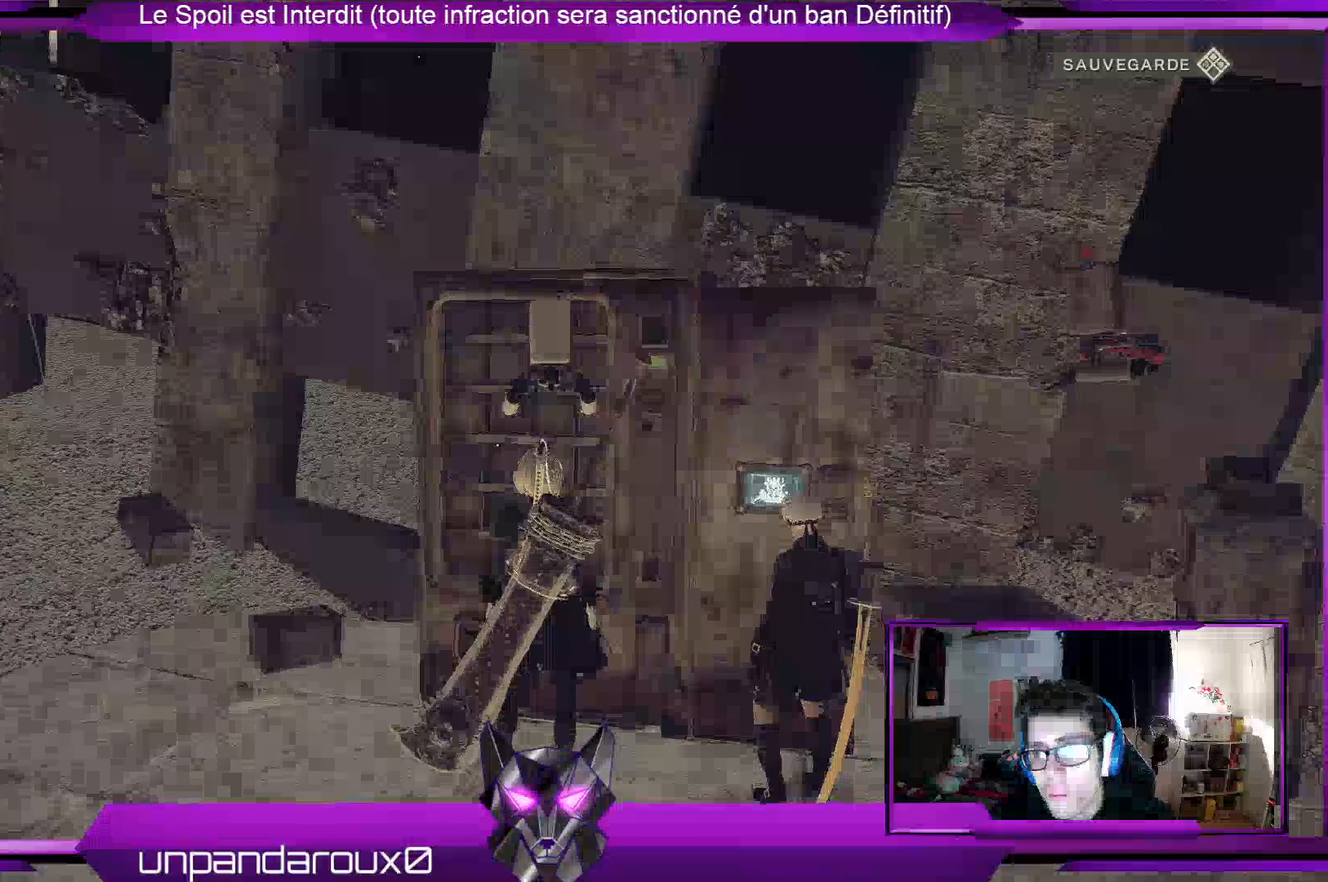
Gameplay with a controller (Xbox layout); each line is a JSON object with the inputs held at the frame after it (dt_ms = milliseconds from this image to that frame). "events" lists button and stick changes between this image and that frame as [ms after this image, input, new state], when the widget could be followed in between.
{"dt_ms": 500, "buttons": [], "left_stick": "down", "right_stick": "center", "events": []}
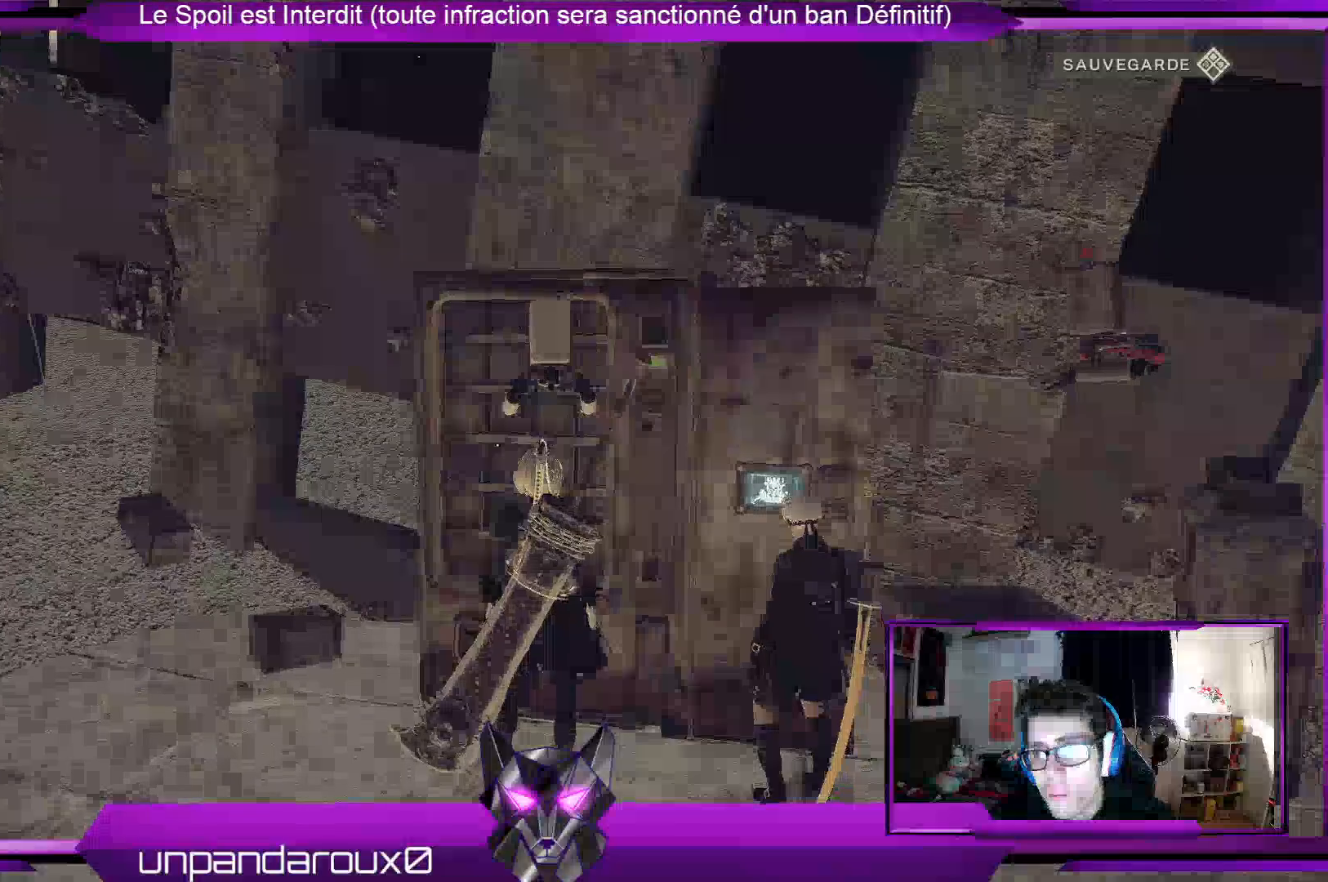
{"dt_ms": 1000, "buttons": ["R2"], "left_stick": "up", "right_stick": "center"}
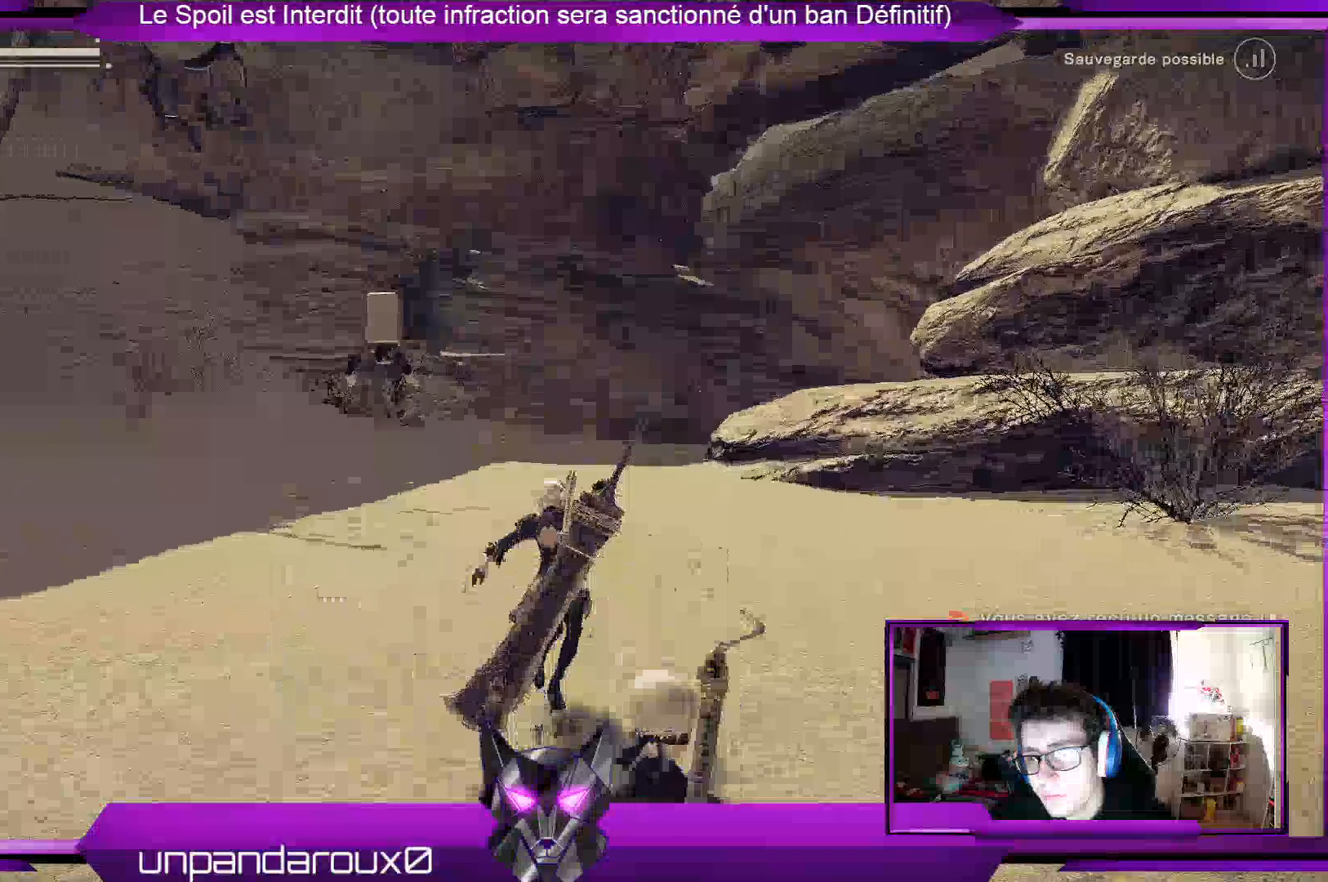
{"dt_ms": 500, "buttons": [], "left_stick": "up", "right_stick": "center", "events": [[400, "R2", "up"]]}
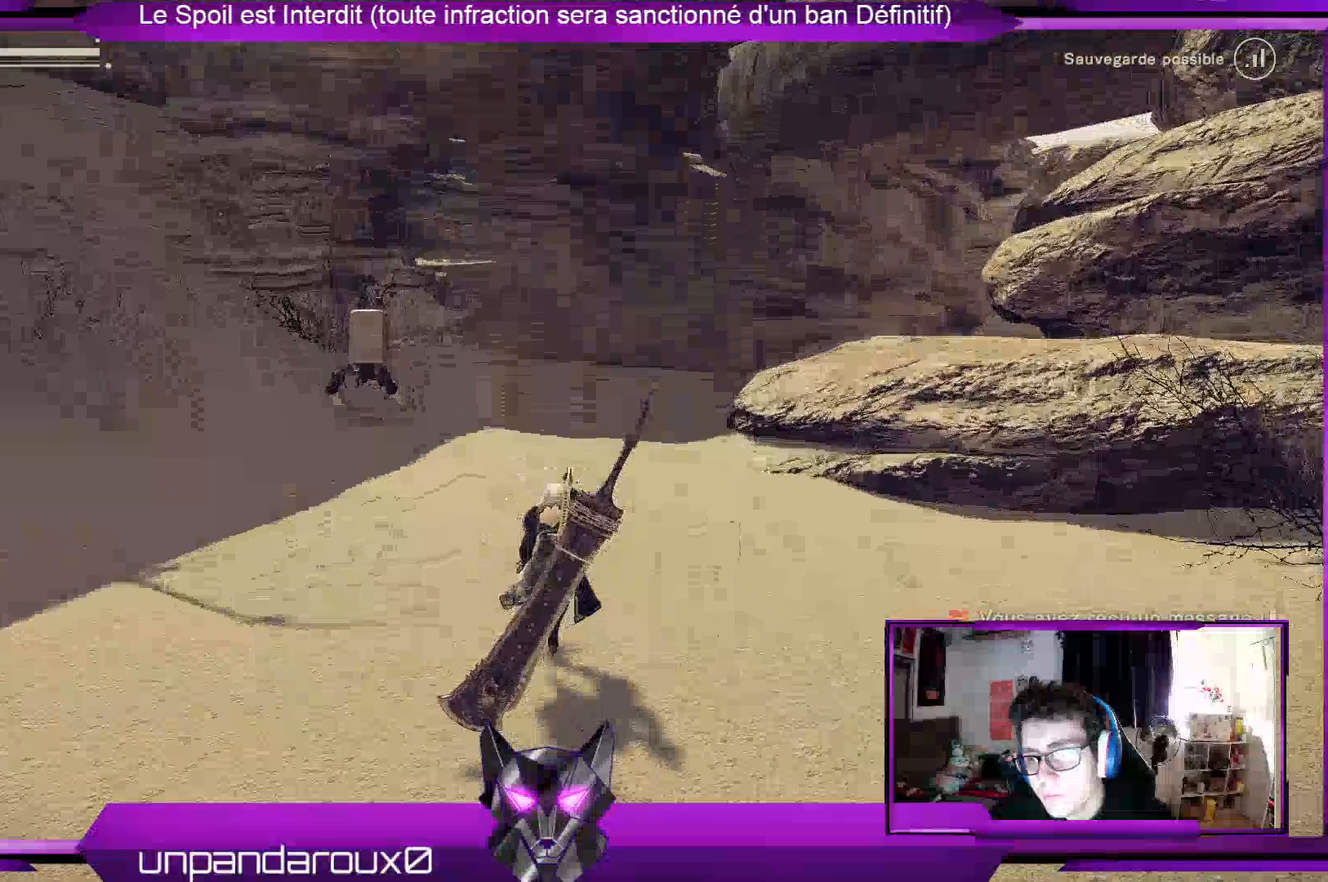
{"dt_ms": 500, "buttons": ["R2"], "left_stick": "up", "right_stick": "center", "events": [[100, "R2", "down"]]}
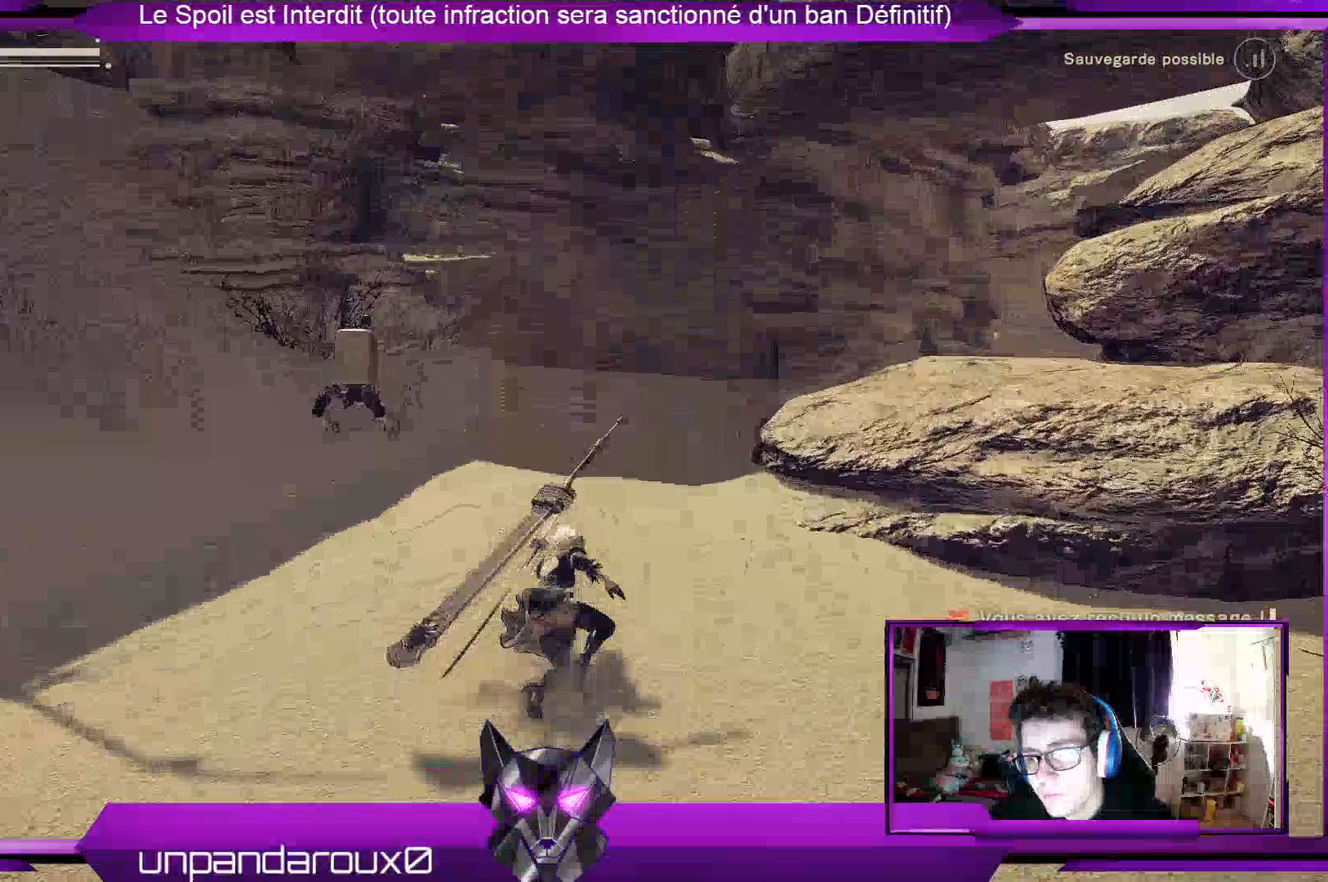
{"dt_ms": 500, "buttons": ["R2"], "left_stick": "up-right", "right_stick": "right", "events": [[500, "left_stick", "up-right"], [500, "right_stick", "right"]]}
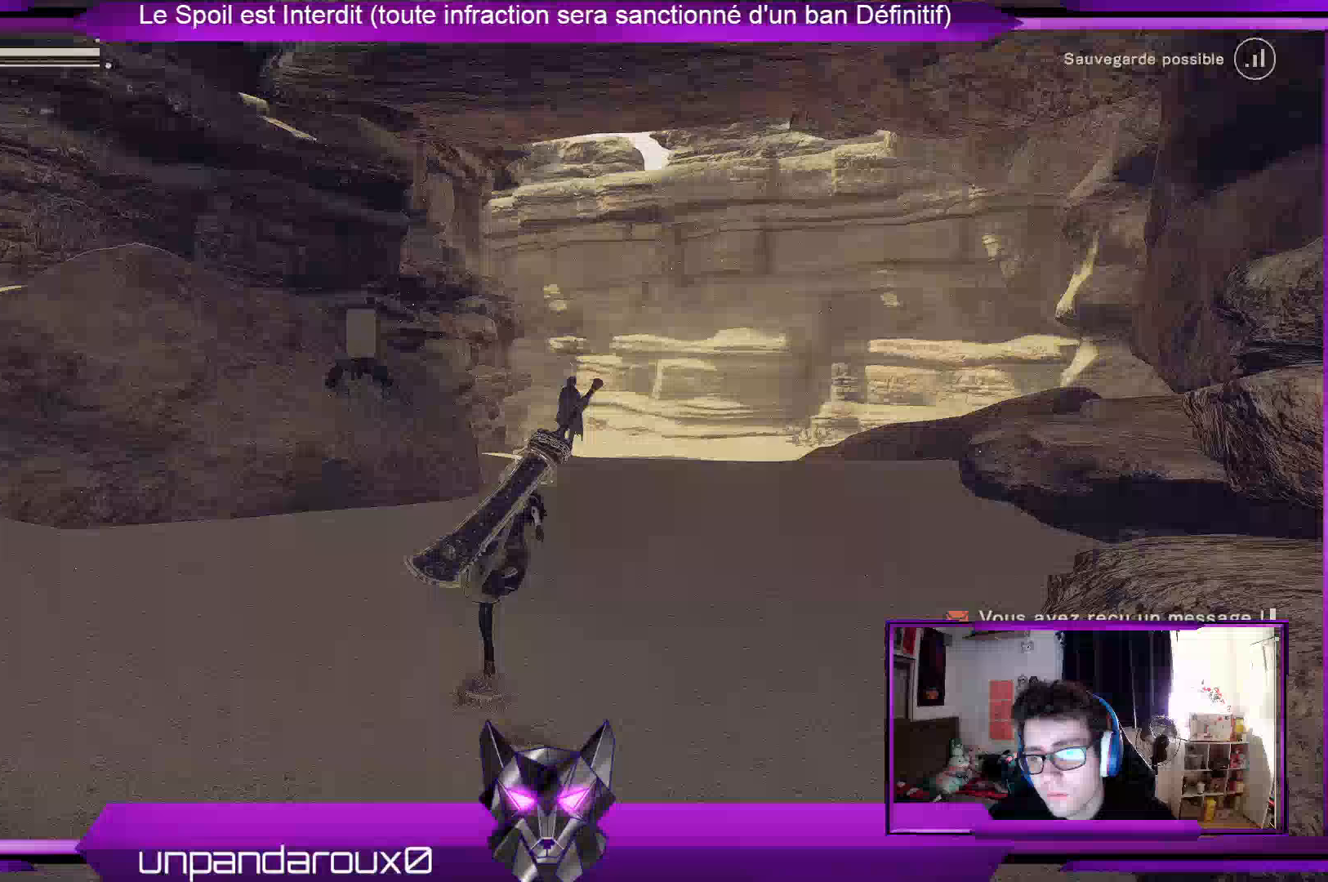
{"dt_ms": 500, "buttons": ["R2"], "left_stick": "up-right", "right_stick": "right", "events": []}
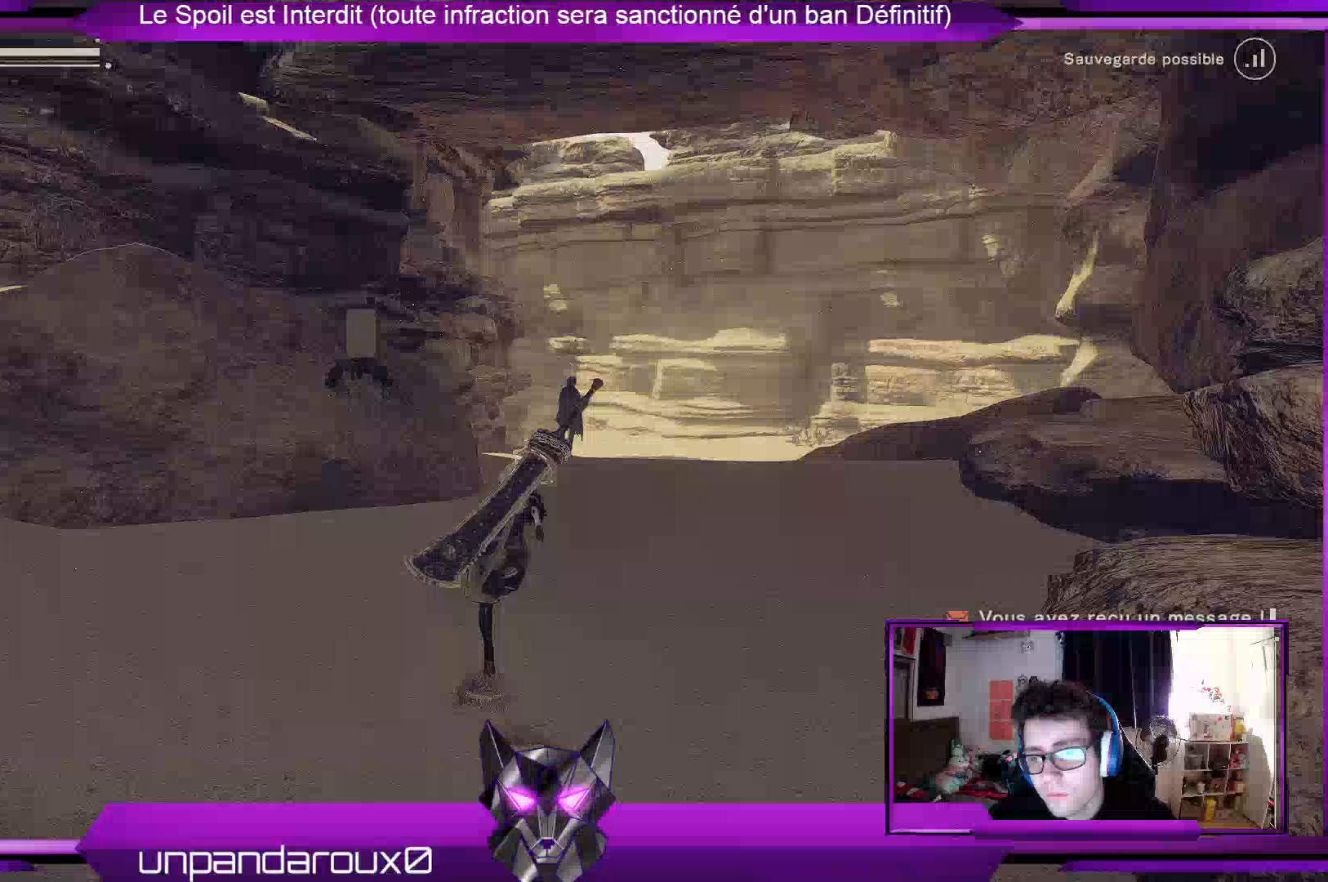
{"dt_ms": 500, "buttons": ["R2"], "left_stick": "up-right", "right_stick": "right", "events": []}
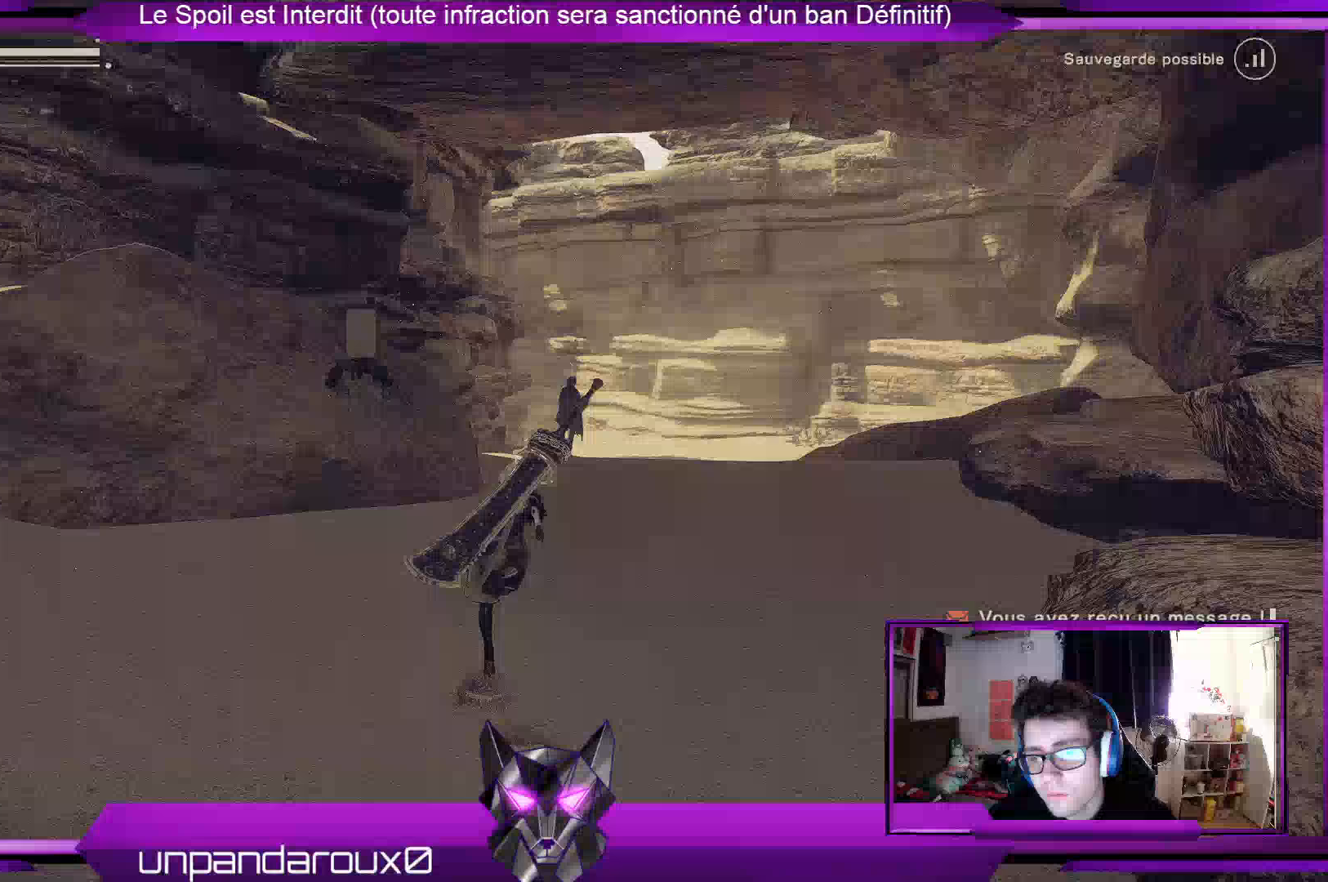
{"dt_ms": 500, "buttons": ["R2"], "left_stick": "up-right", "right_stick": "right", "events": []}
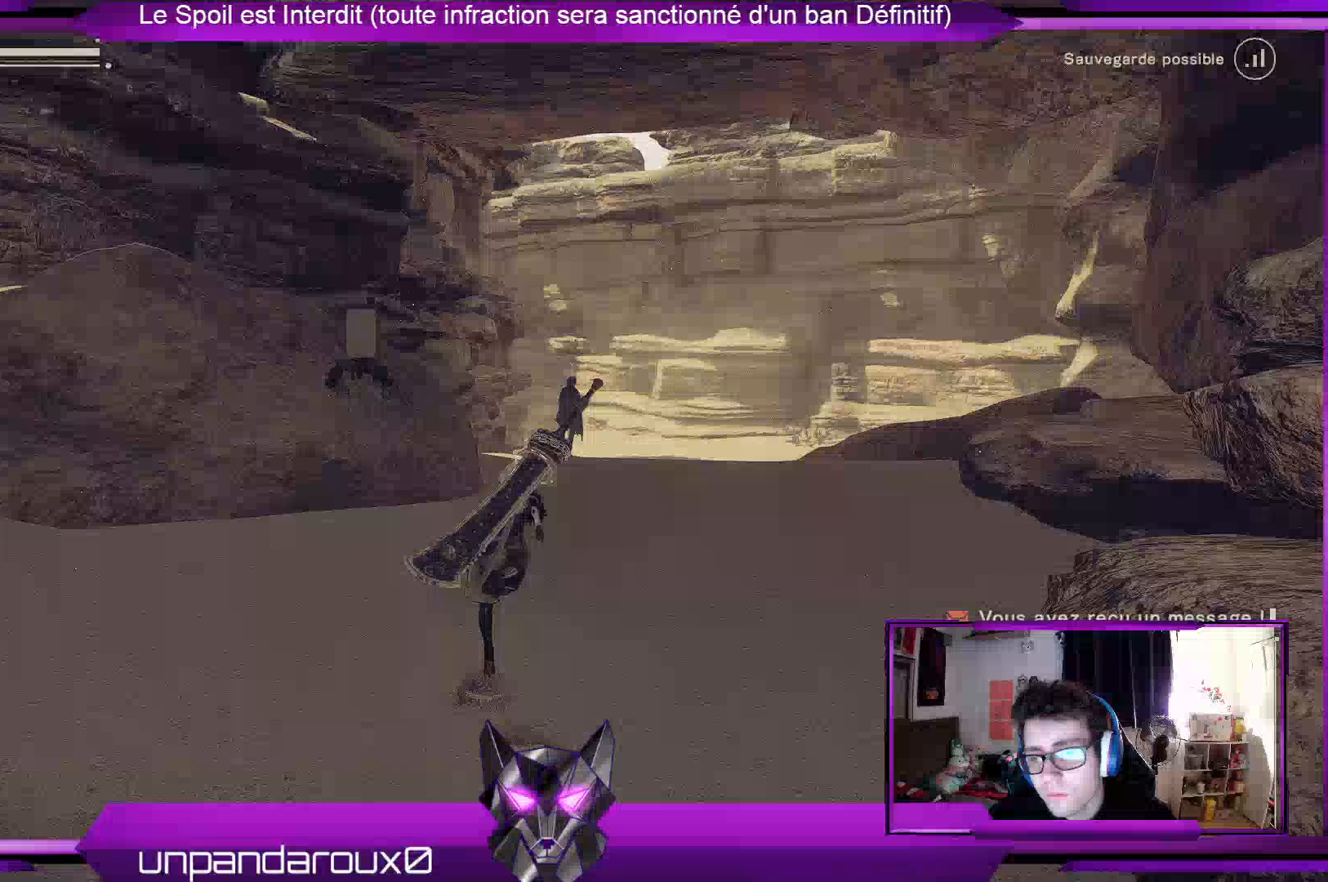
{"dt_ms": 500, "buttons": [], "left_stick": "right", "right_stick": "center", "events": [[500, "R2", "up"], [500, "left_stick", "right"], [500, "right_stick", "center"]]}
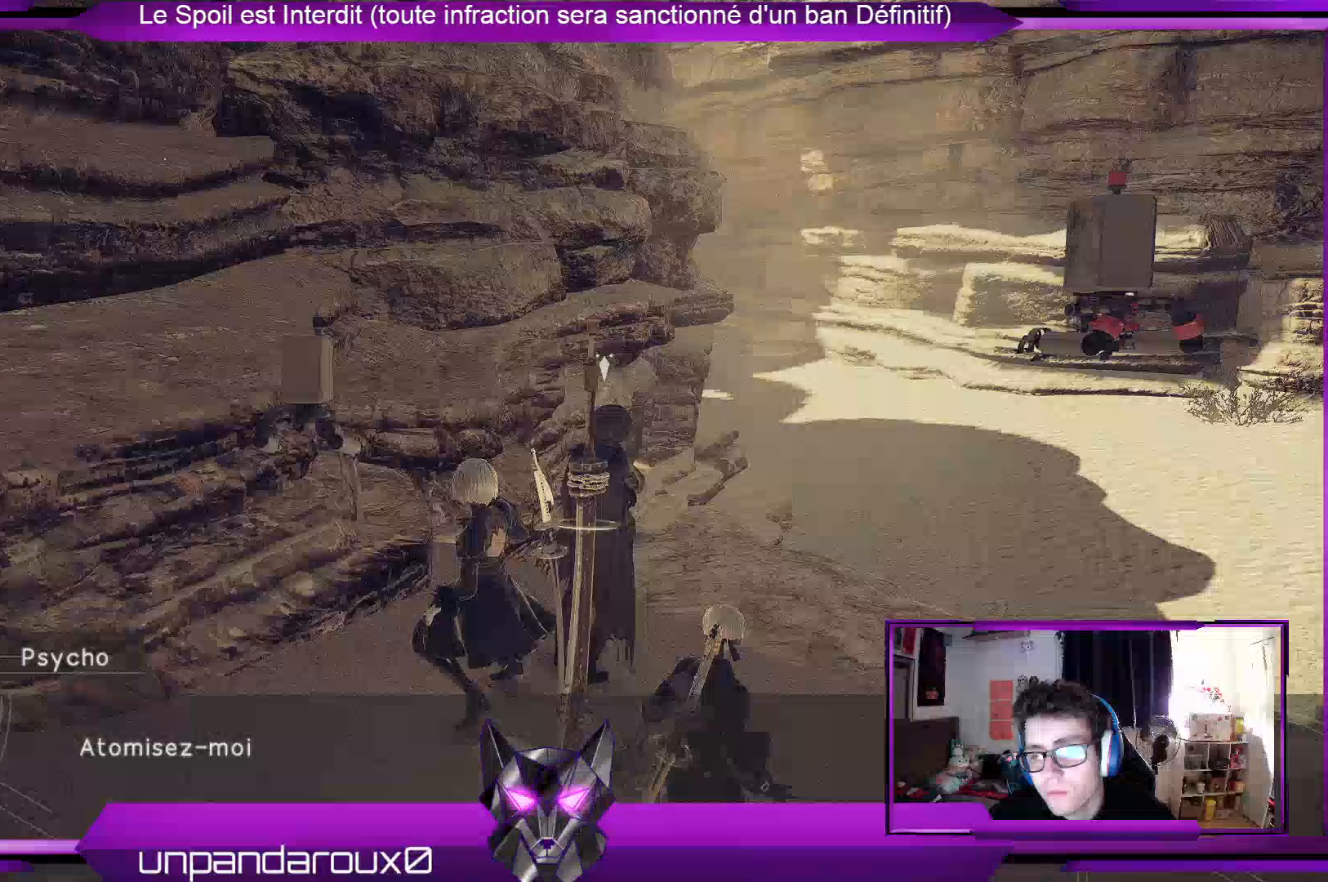
{"dt_ms": 500, "buttons": [], "left_stick": "center", "right_stick": "center", "events": [[67, "B", "down"], [133, "B", "up"], [200, "left_stick", "center"], [333, "A", "down"], [433, "A", "up"]]}
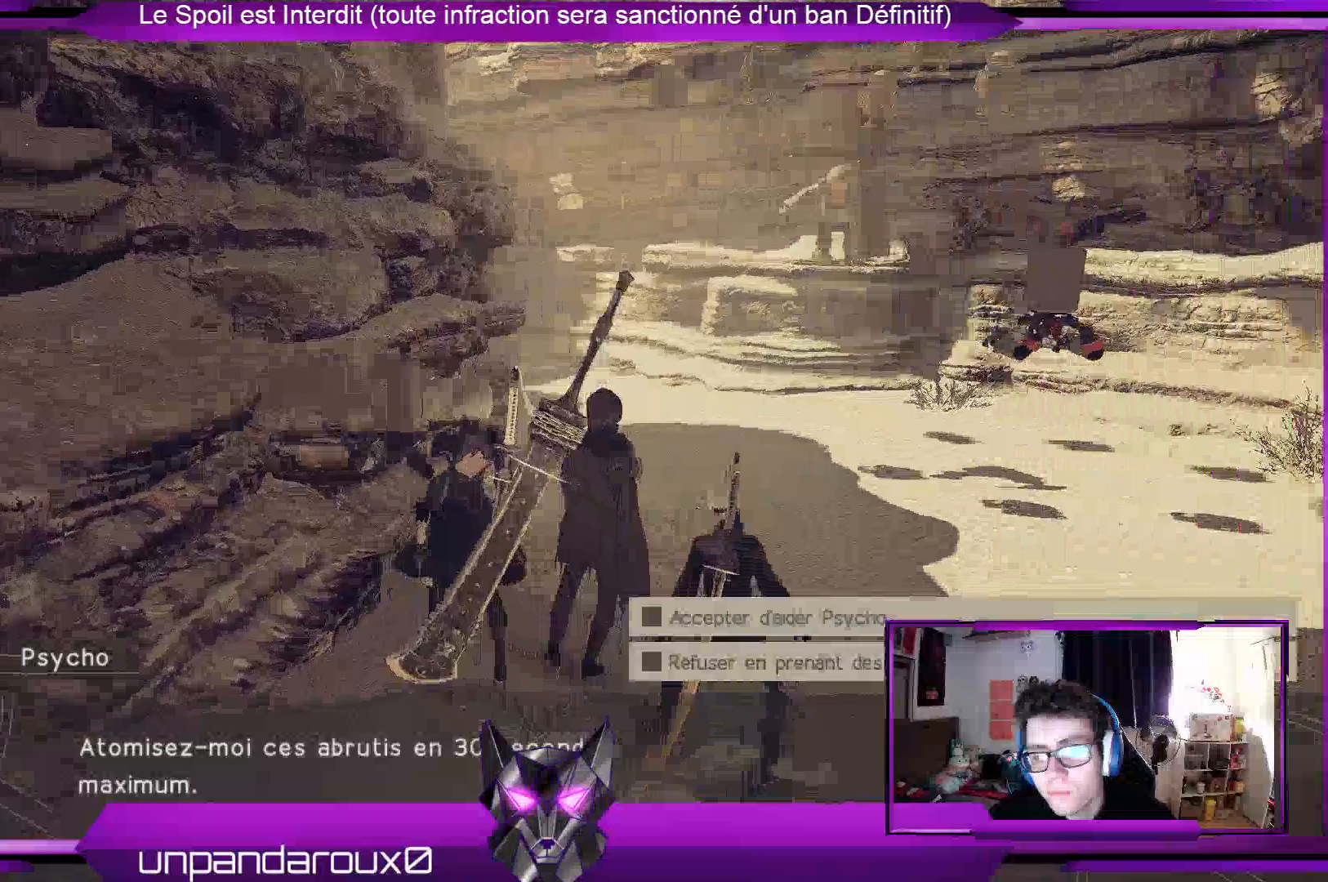
{"dt_ms": 500, "buttons": [], "left_stick": "center", "right_stick": "center", "events": [[300, "A", "down"], [400, "A", "up"]]}
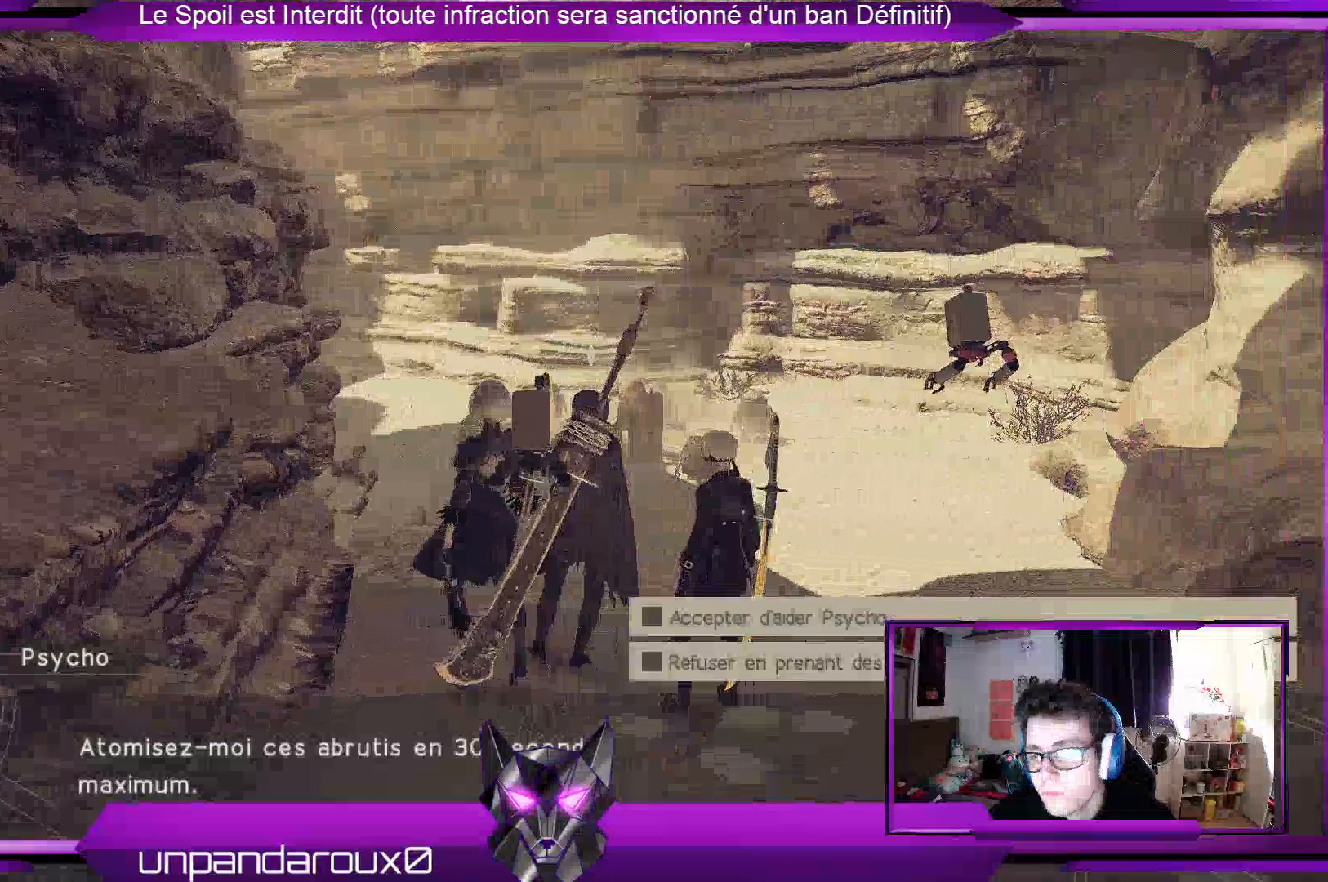
{"dt_ms": 500, "buttons": [], "left_stick": "center", "right_stick": "center", "events": [[100, "left_stick", "down"], [267, "left_stick", "up"], [433, "left_stick", "center"]]}
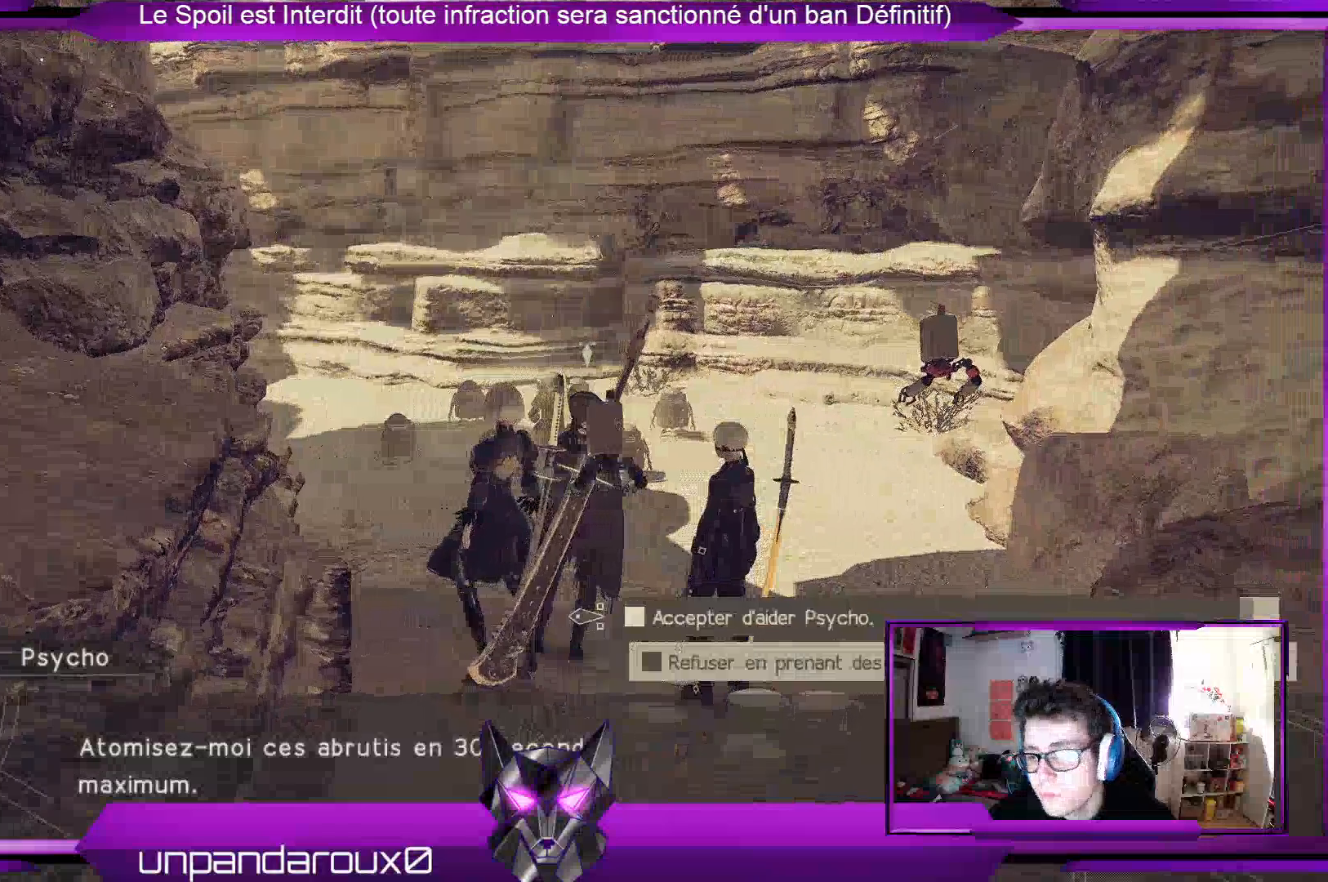
{"dt_ms": 500, "buttons": [], "left_stick": "center", "right_stick": "center", "events": [[133, "A", "down"], [233, "A", "up"]]}
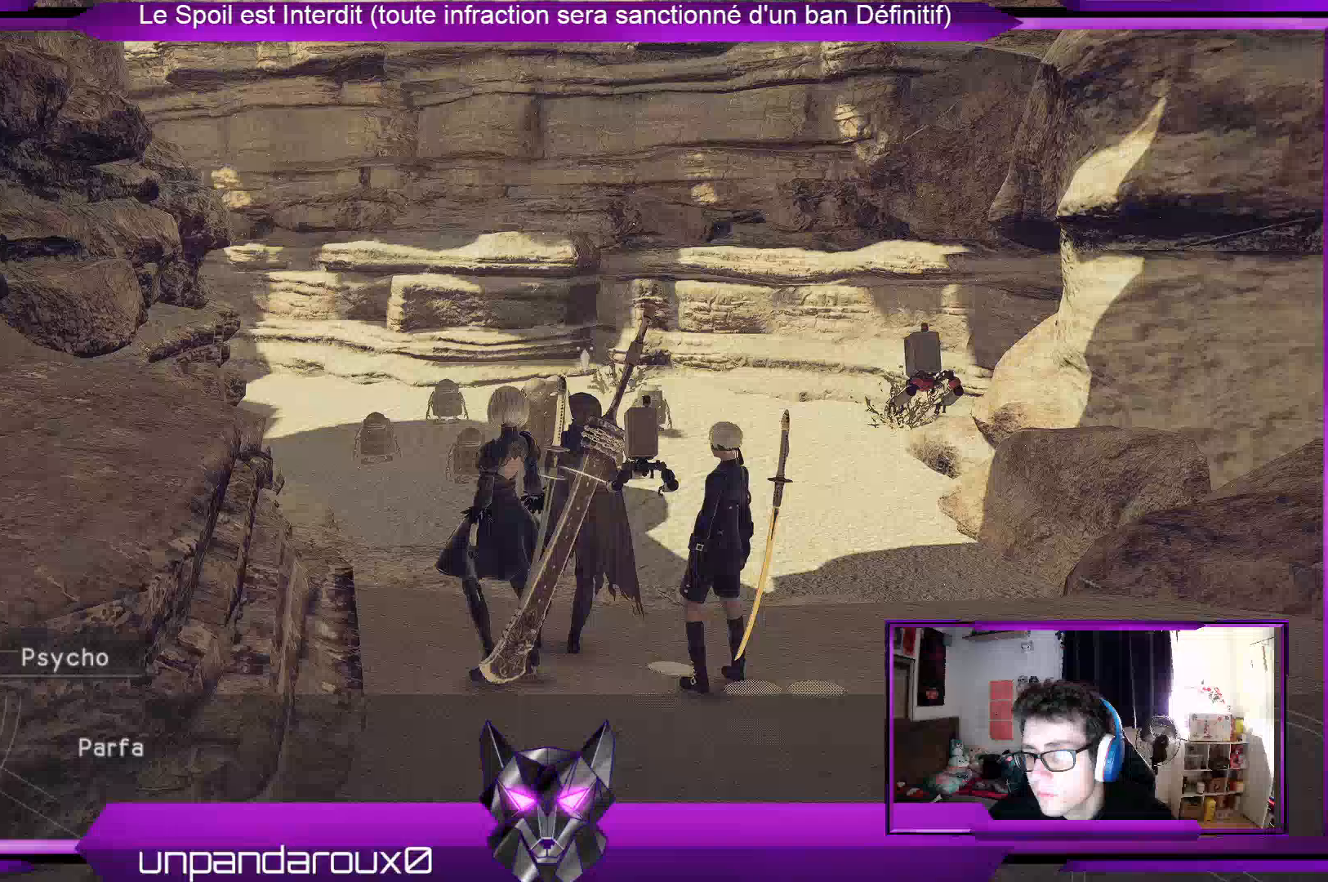
{"dt_ms": 500, "buttons": [], "left_stick": "center", "right_stick": "center", "events": []}
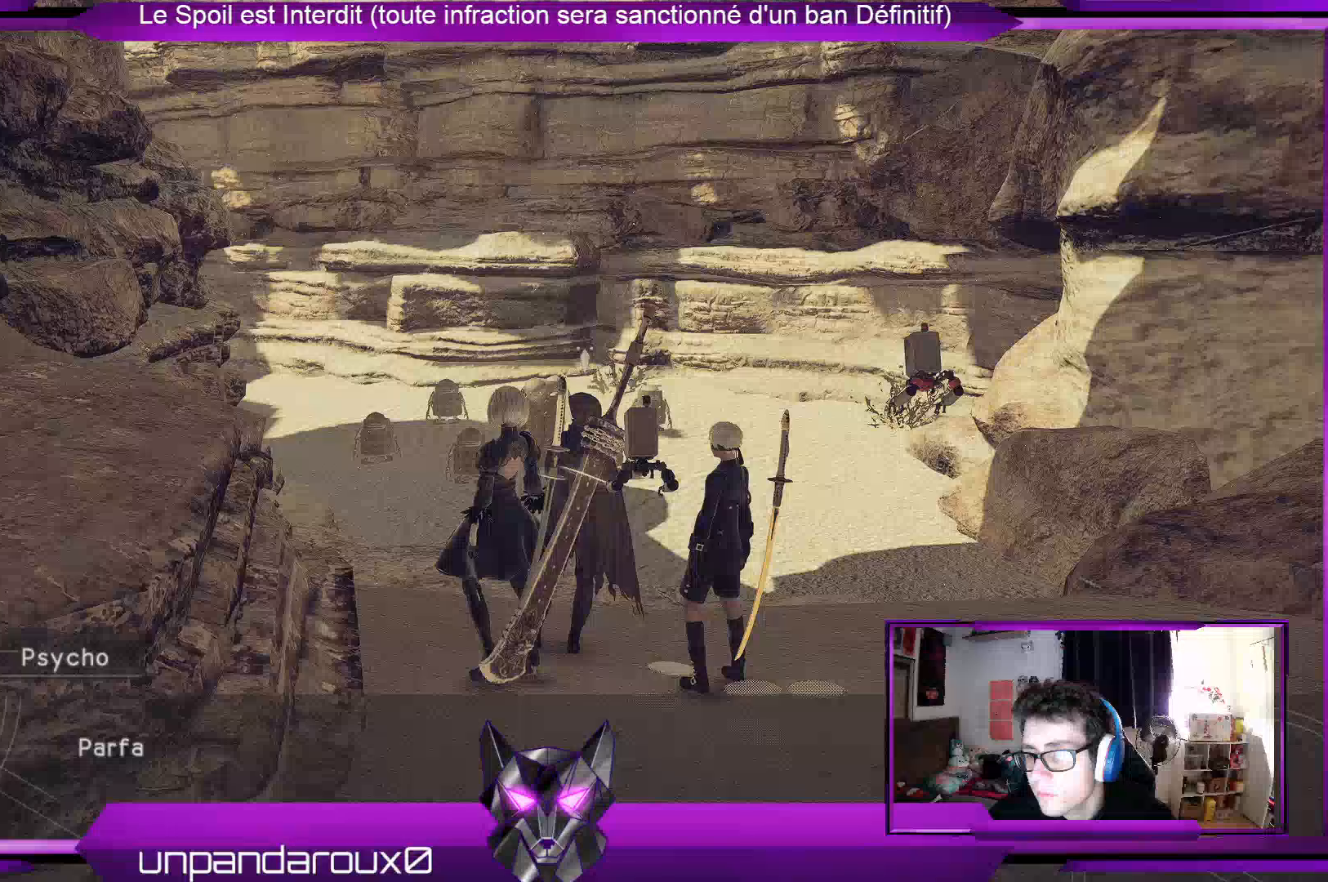
{"dt_ms": 500, "buttons": [], "left_stick": "center", "right_stick": "center", "events": []}
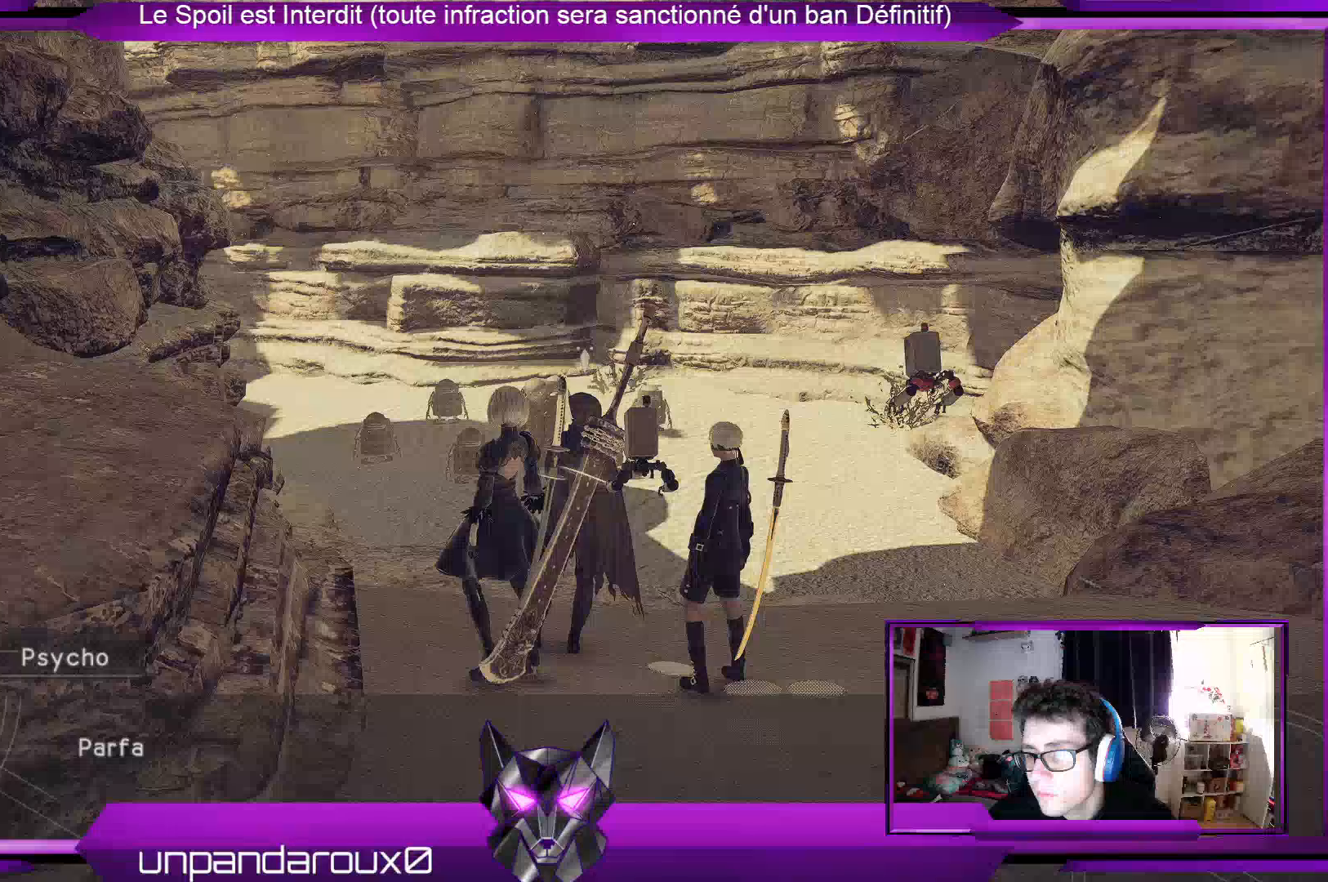
{"dt_ms": 500, "buttons": [], "left_stick": "center", "right_stick": "center", "events": []}
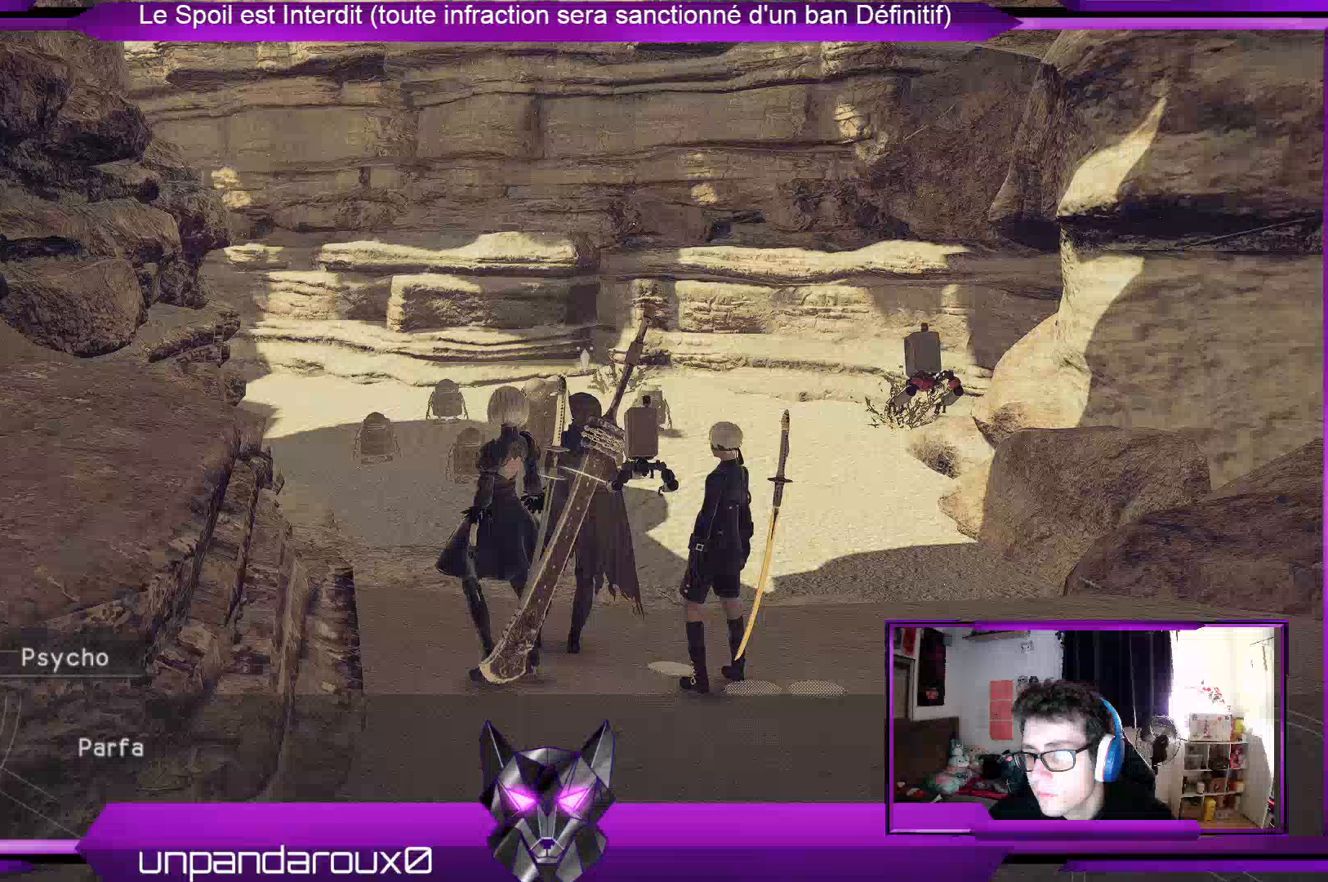
{"dt_ms": 500, "buttons": ["R2"], "left_stick": "up", "right_stick": "center", "events": [[500, "R2", "down"], [500, "left_stick", "up"]]}
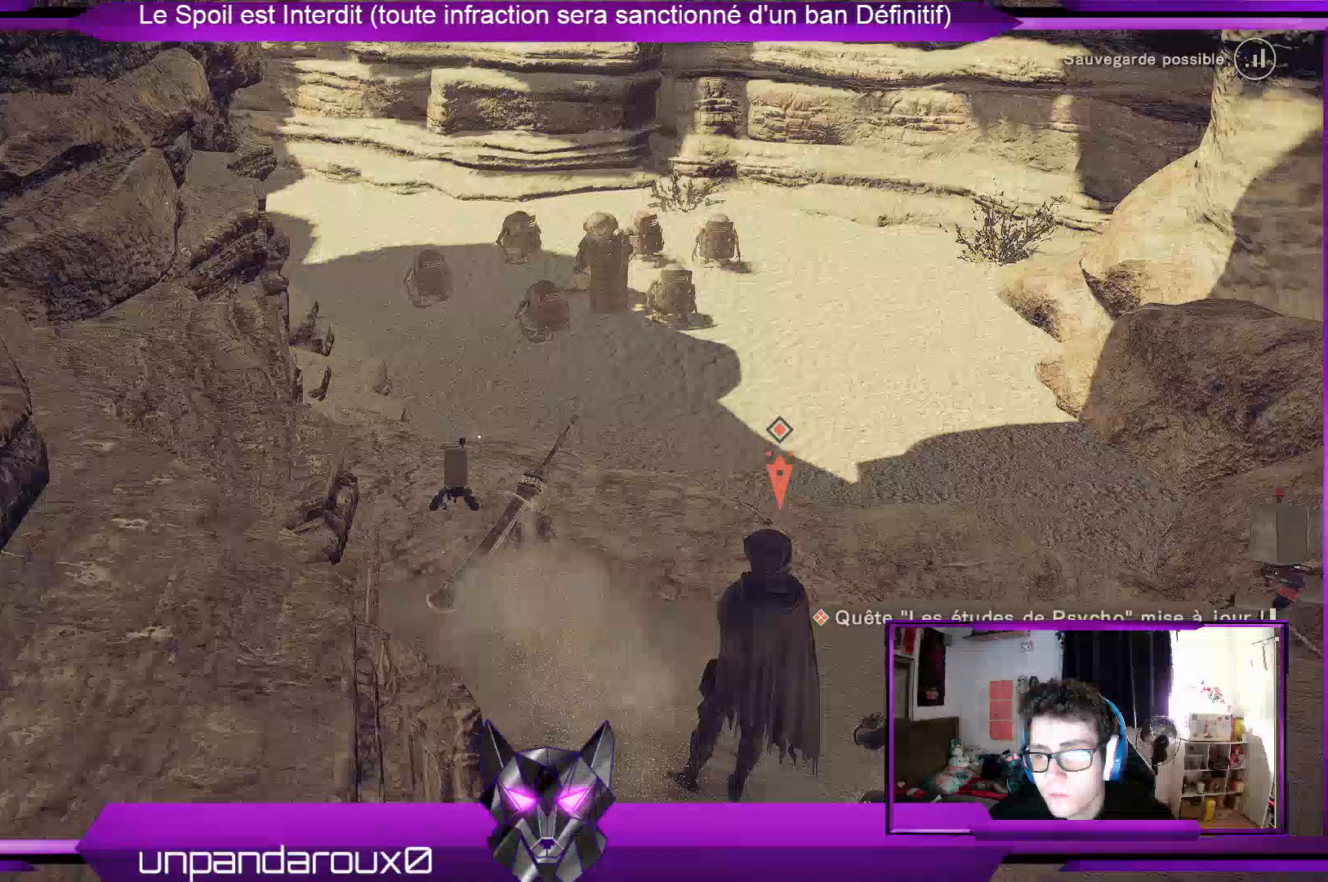
{"dt_ms": 500, "buttons": ["R2"], "left_stick": "up", "right_stick": "center", "events": []}
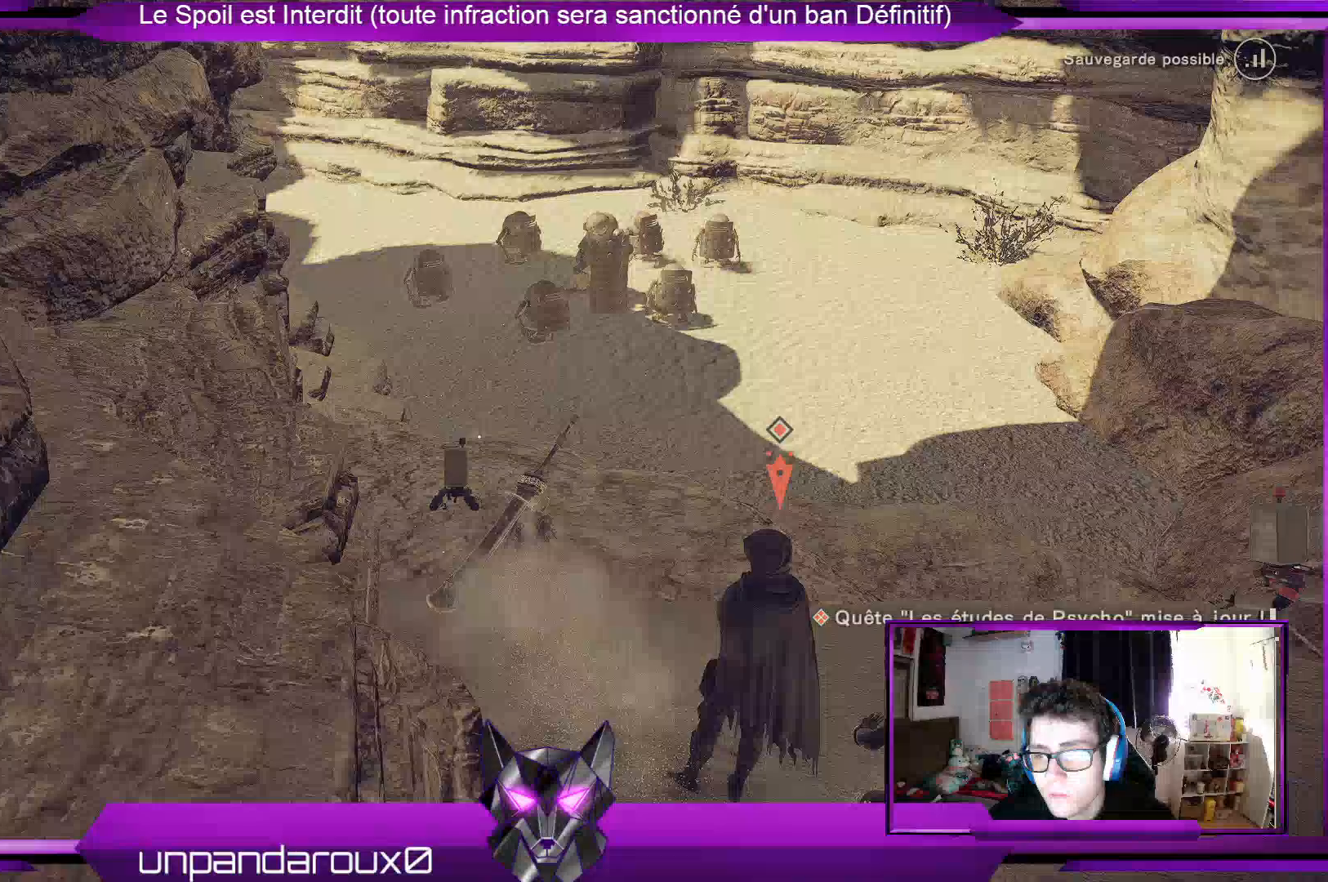
{"dt_ms": 500, "buttons": ["R2"], "left_stick": "up", "right_stick": "center", "events": []}
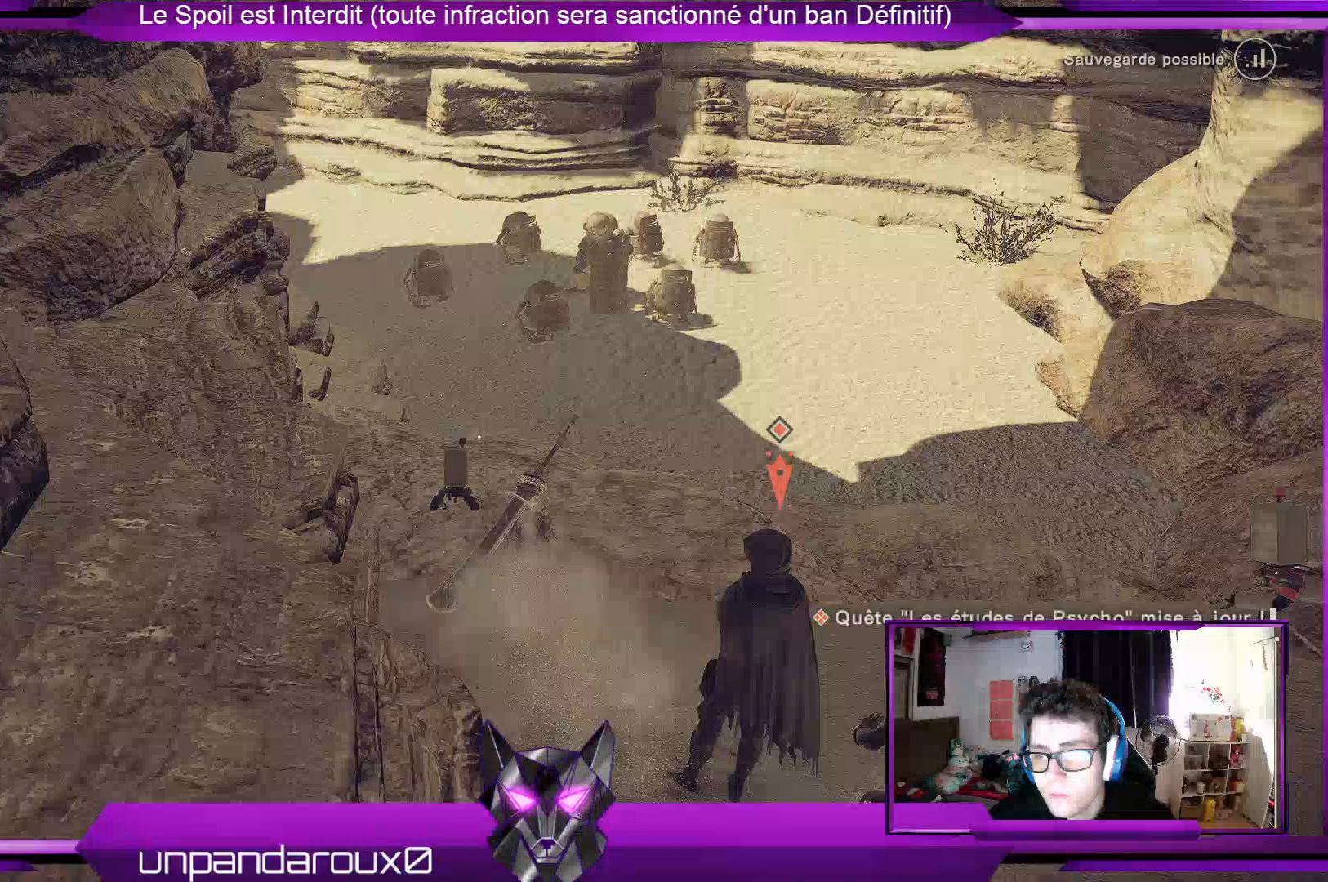
{"dt_ms": 500, "buttons": ["R2"], "left_stick": "up", "right_stick": "center", "events": []}
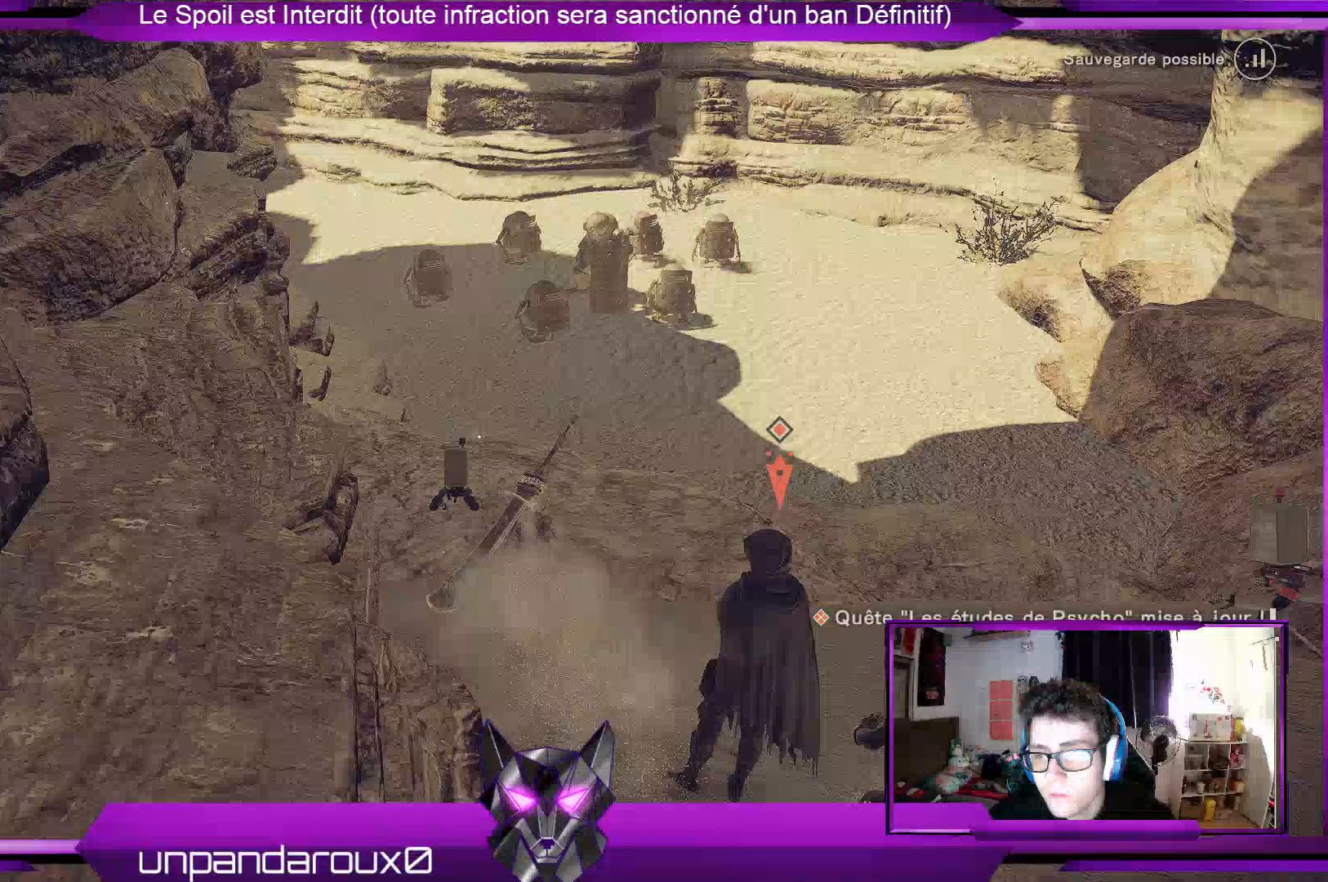
{"dt_ms": 500, "buttons": [], "left_stick": "center", "right_stick": "center", "events": [[500, "R2", "up"], [500, "left_stick", "center"]]}
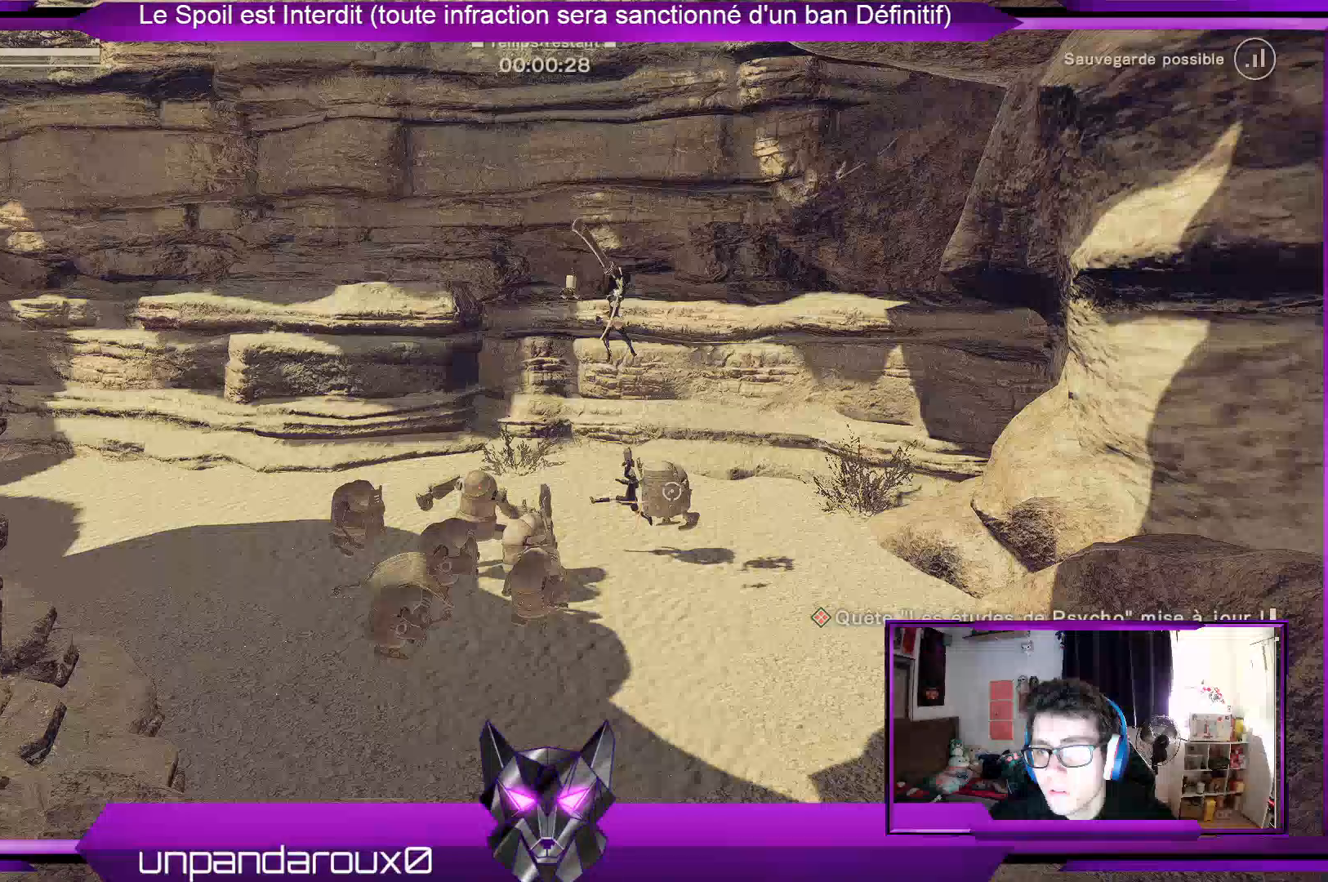
{"dt_ms": 500, "buttons": [], "left_stick": "center", "right_stick": "center", "events": []}
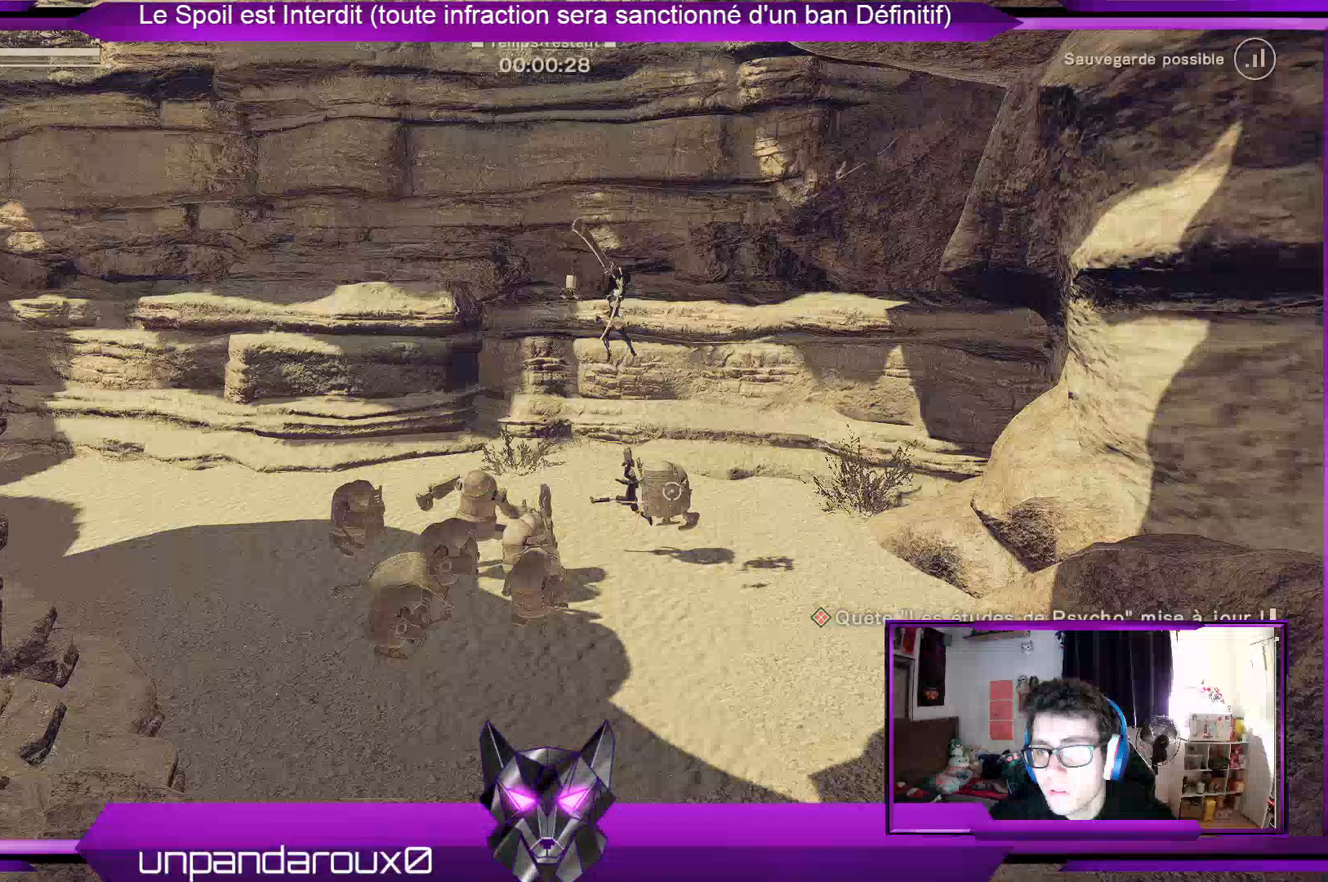
{"dt_ms": 500, "buttons": [], "left_stick": "center", "right_stick": "center", "events": []}
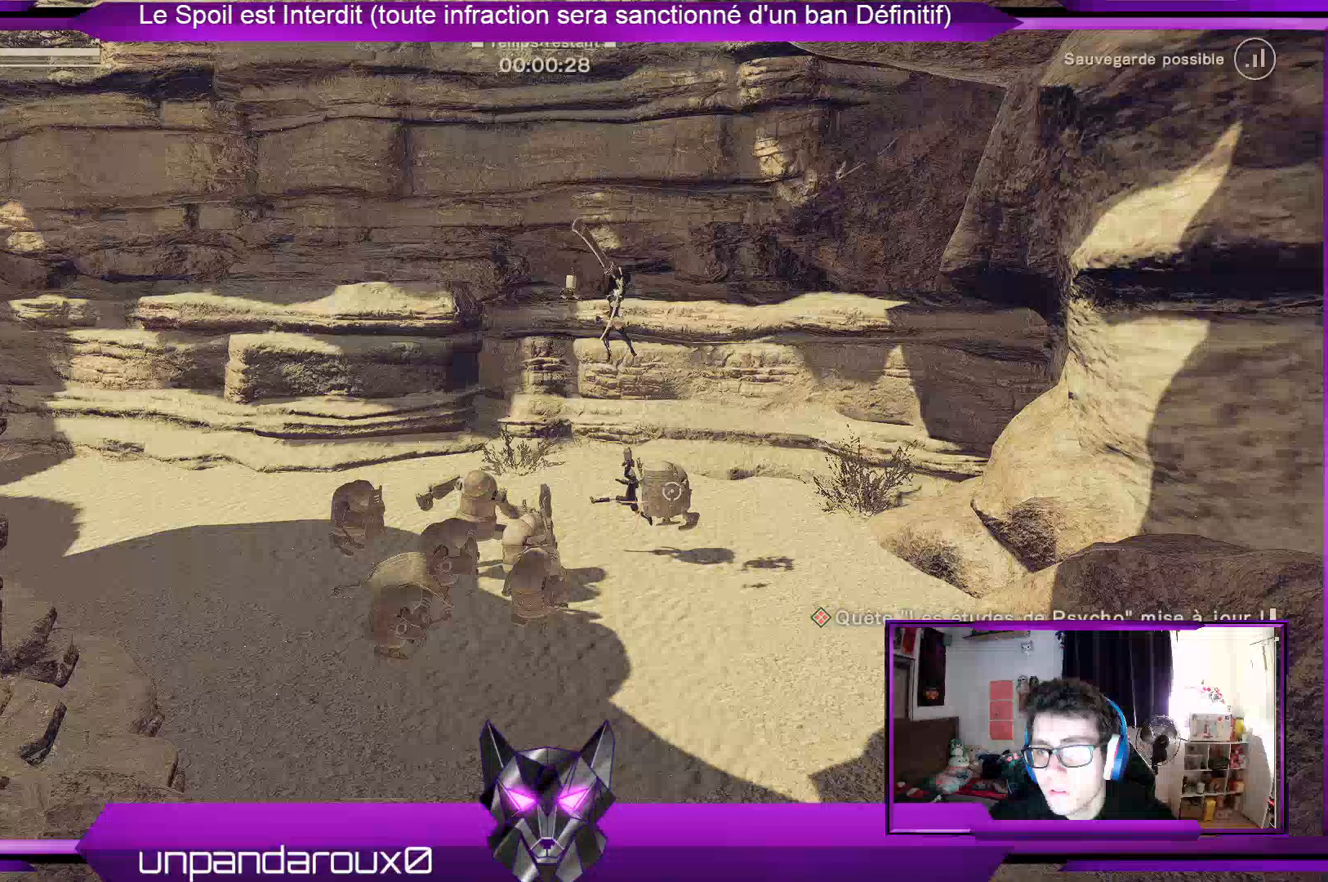
{"dt_ms": 500, "buttons": [], "left_stick": "center", "right_stick": "center", "events": []}
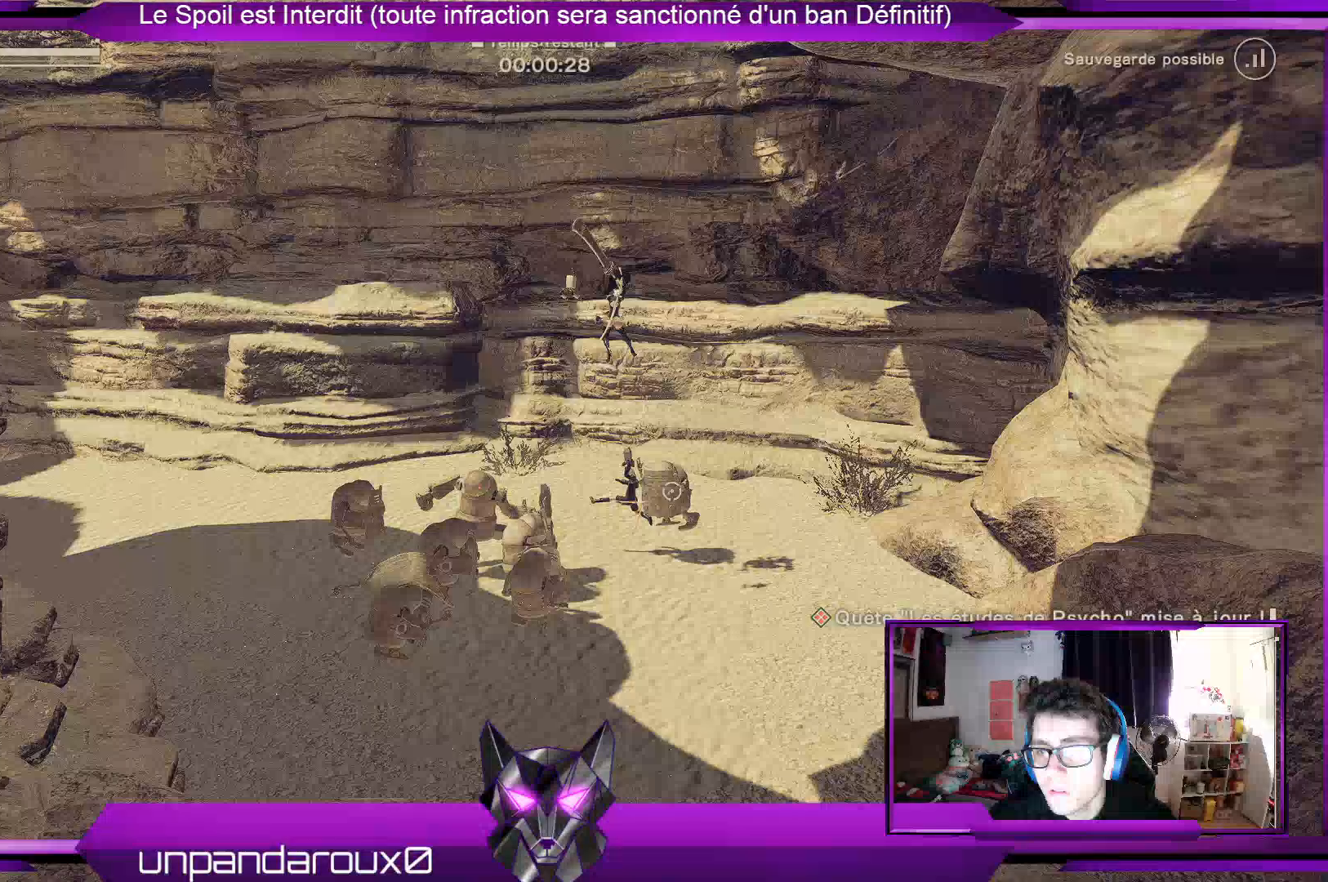
{"dt_ms": 500, "buttons": ["X"], "left_stick": "left", "right_stick": "center", "events": [[500, "X", "down"], [500, "left_stick", "left"]]}
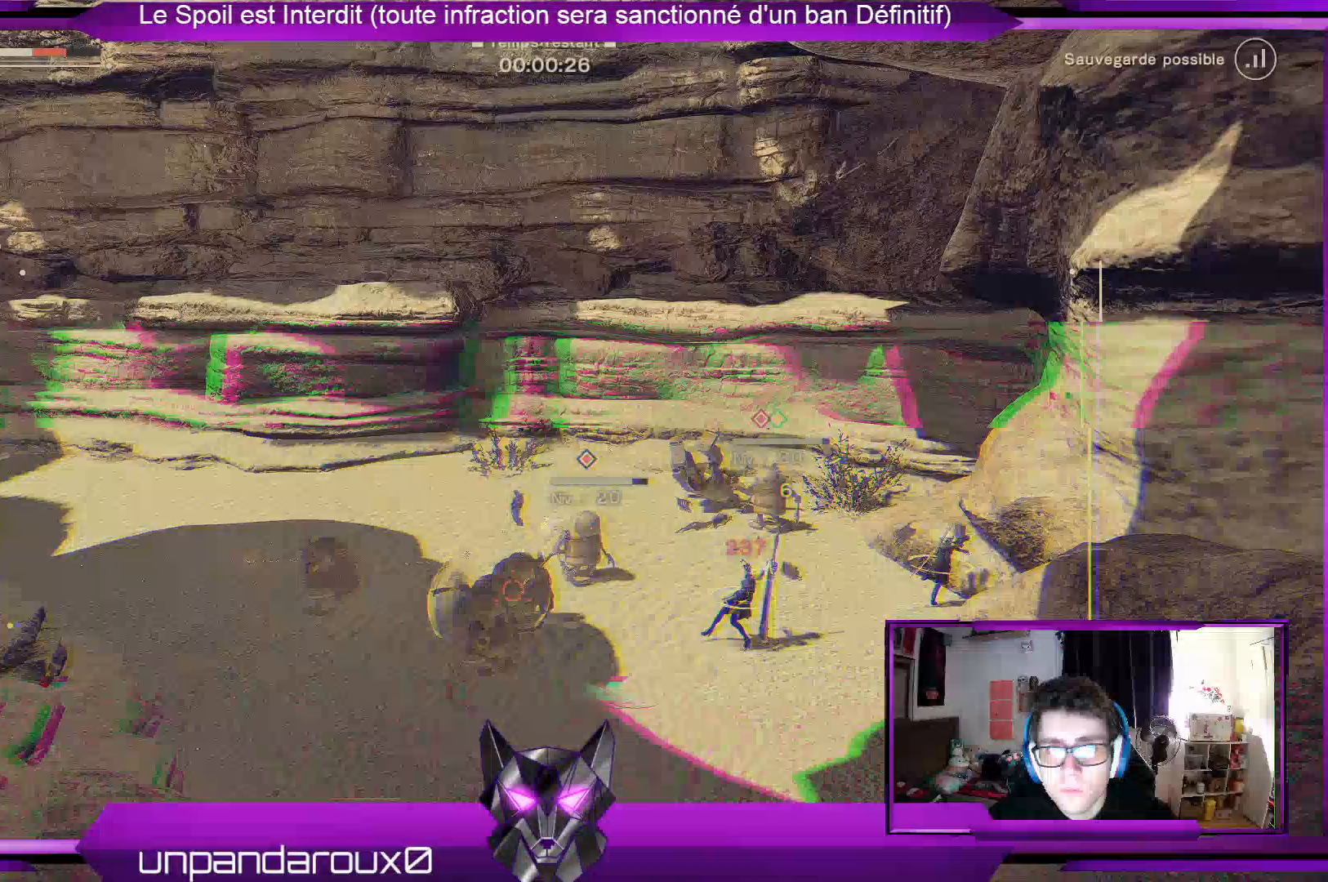
{"dt_ms": 500, "buttons": ["X"], "left_stick": "left", "right_stick": "center", "events": [[67, "X", "up"], [133, "X", "down"], [267, "X", "up"], [333, "X", "down"], [433, "X", "up"], [500, "X", "down"]]}
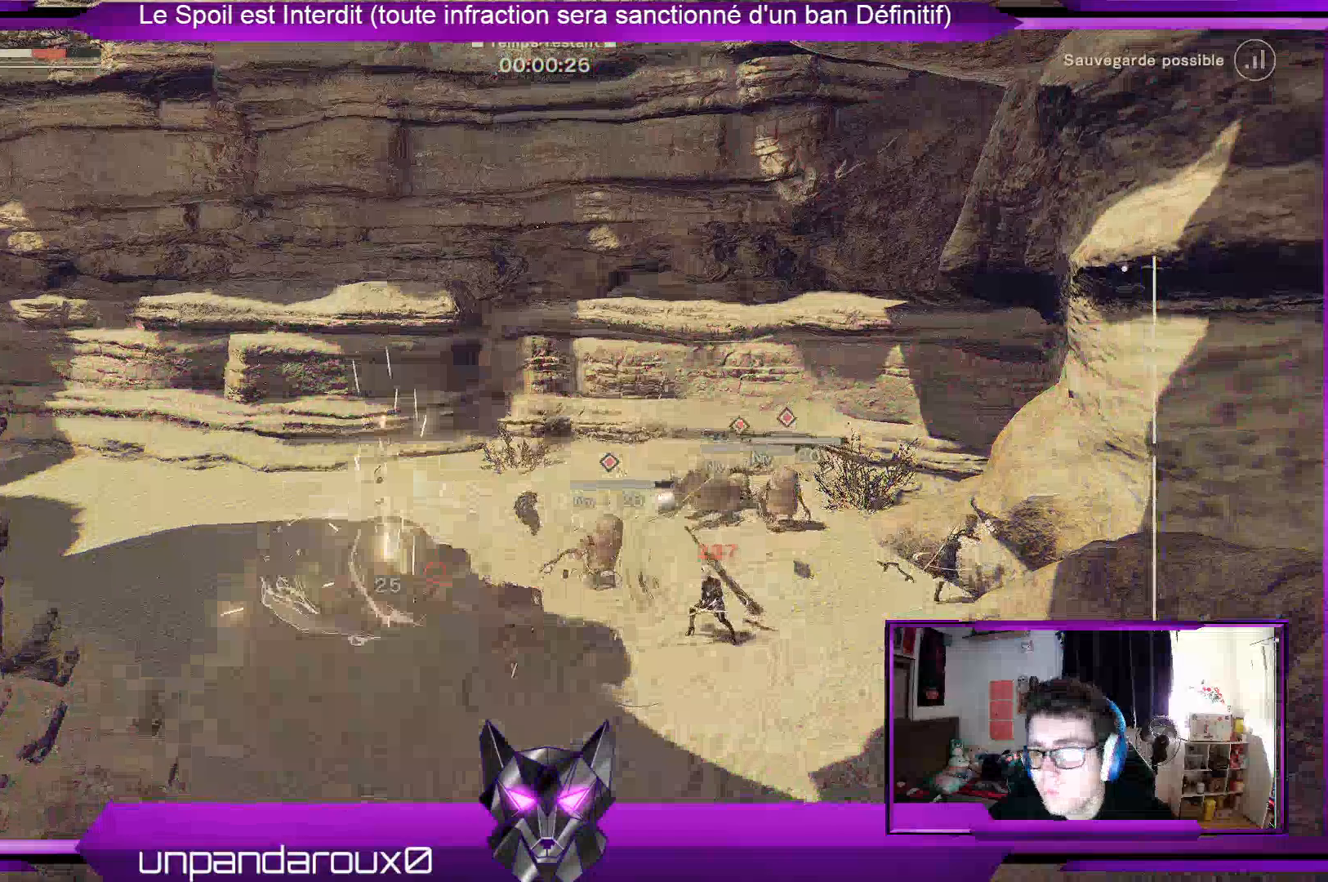
{"dt_ms": 500, "buttons": [], "left_stick": "left", "right_stick": "center", "events": [[133, "X", "up"], [233, "X", "down"], [333, "X", "up"], [433, "X", "down"], [467, "X", "up"]]}
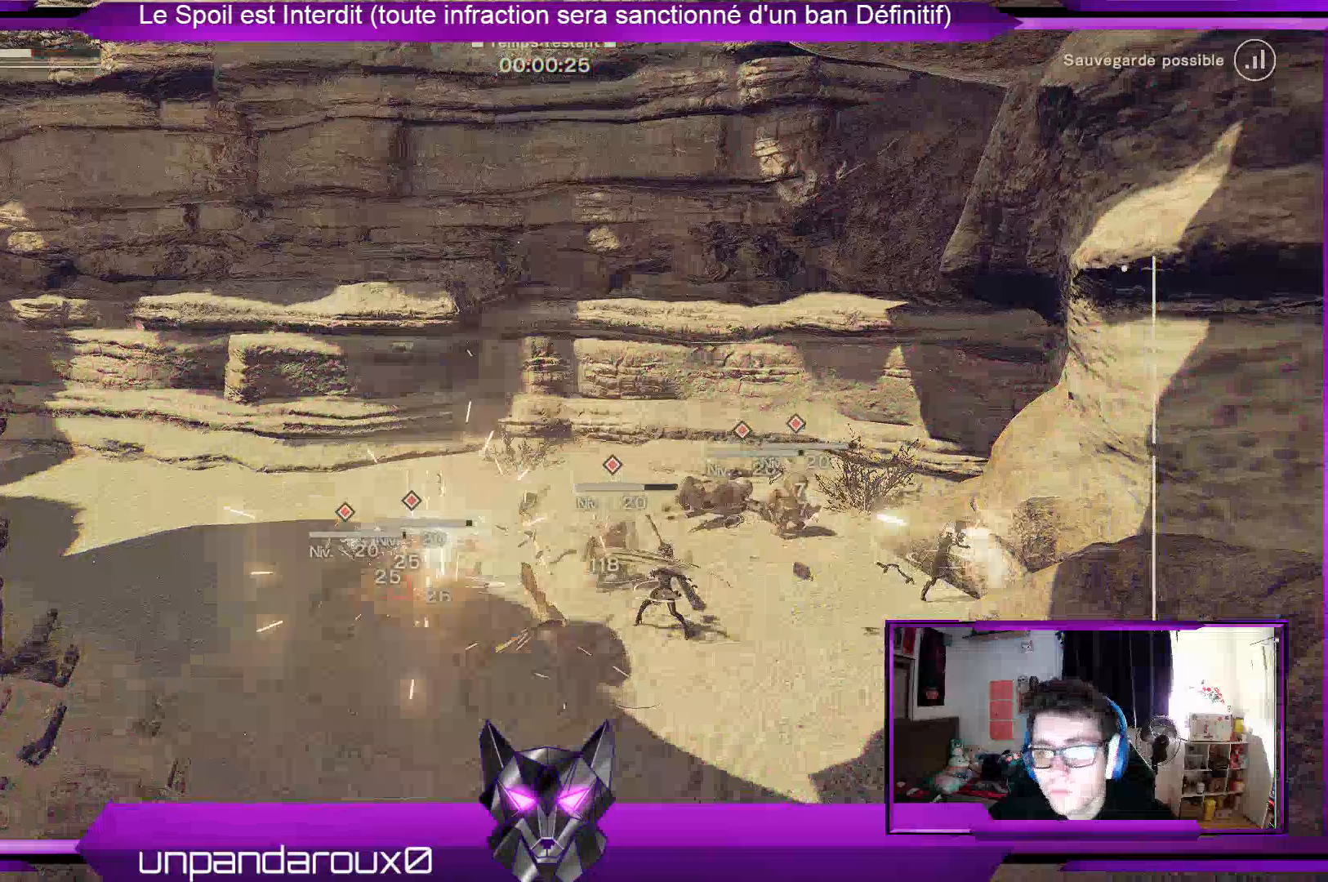
{"dt_ms": 500, "buttons": ["L1"], "left_stick": "left", "right_stick": "center", "events": [[67, "X", "down"], [167, "X", "up"], [267, "X", "down"], [367, "X", "up"], [467, "L1", "down"]]}
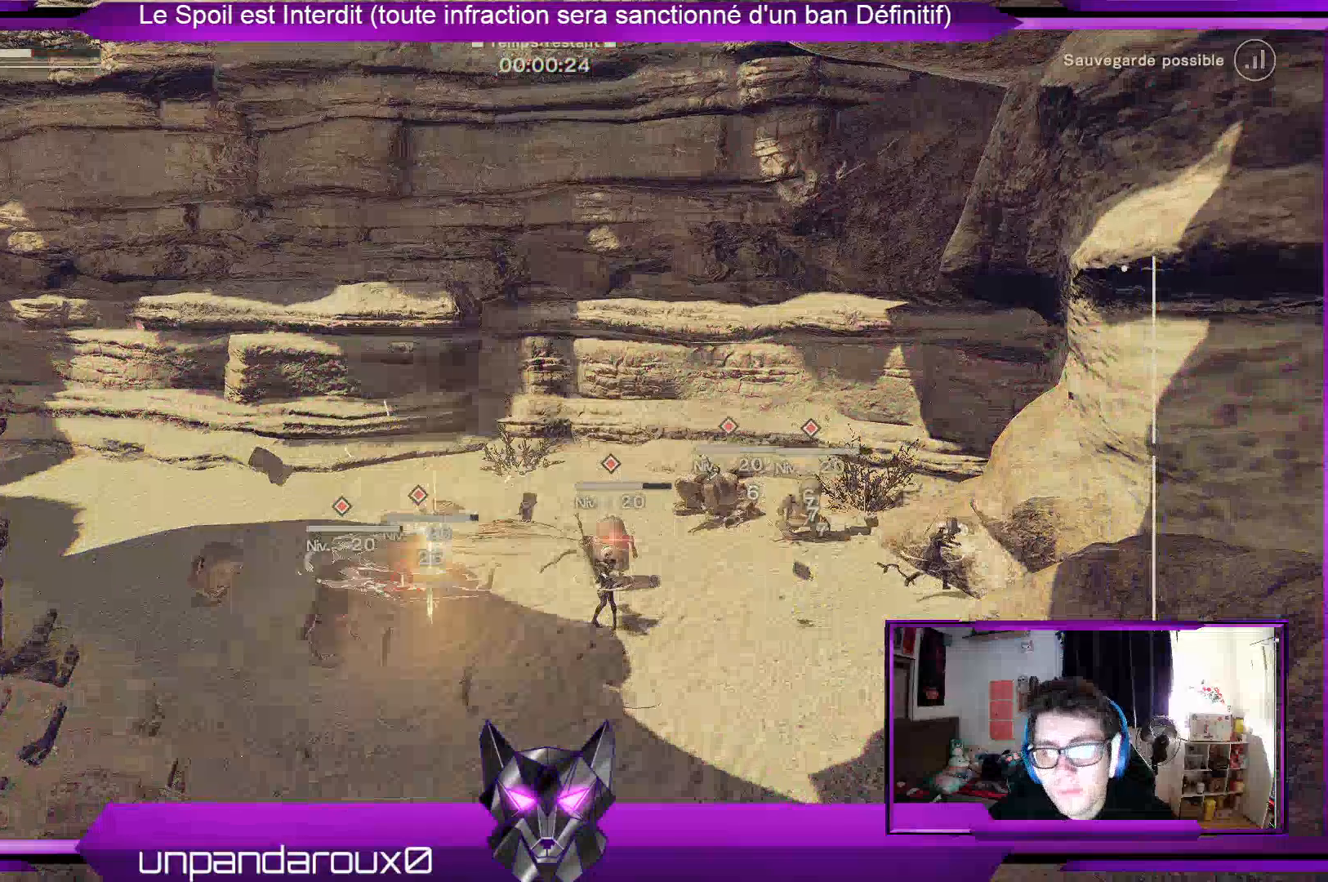
{"dt_ms": 500, "buttons": [], "left_stick": "left", "right_stick": "center", "events": [[33, "L1", "up"], [33, "X", "down"], [133, "X", "up"], [200, "X", "down"], [333, "X", "up"], [400, "X", "down"], [467, "X", "up"]]}
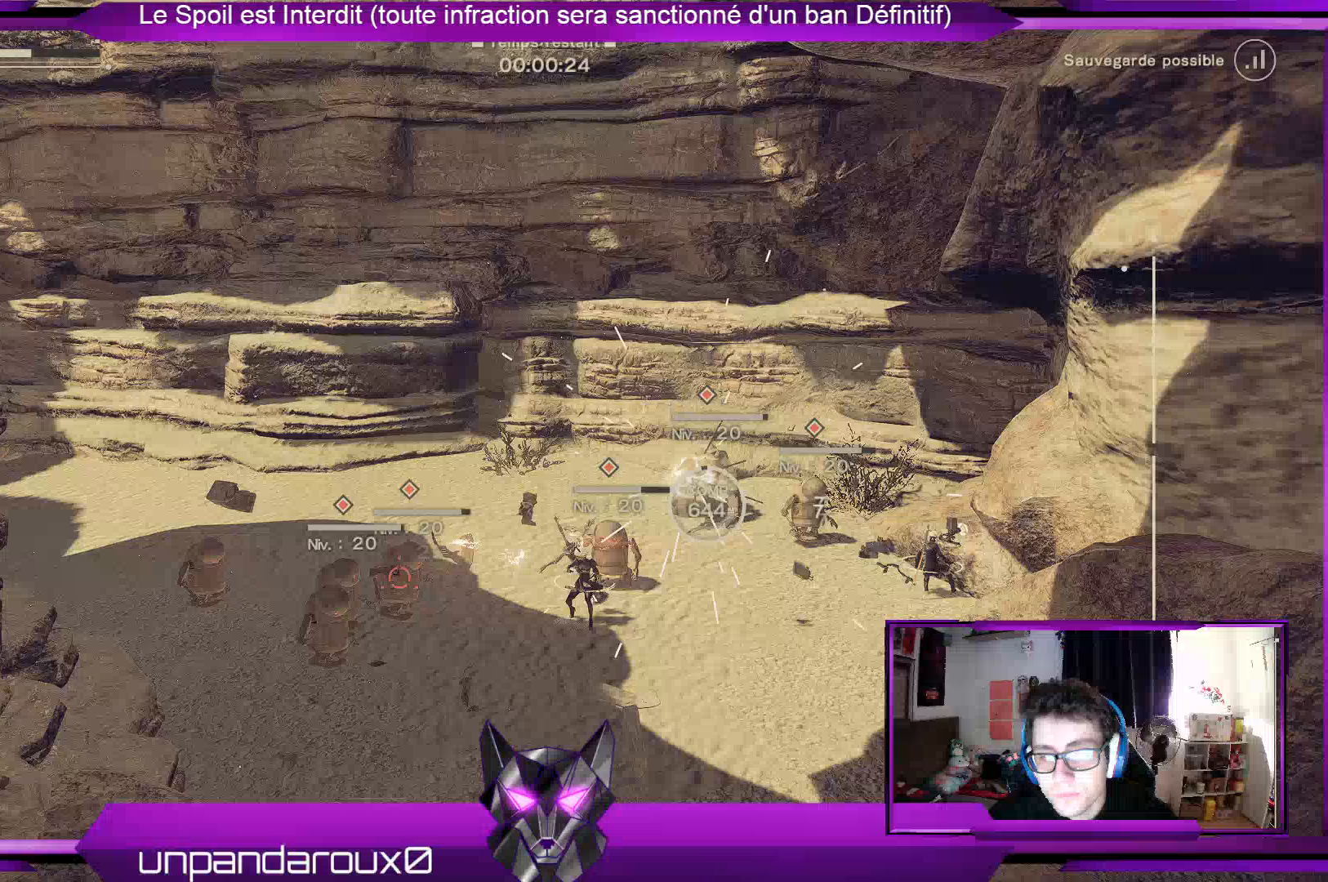
{"dt_ms": 500, "buttons": [], "left_stick": "left", "right_stick": "center", "events": []}